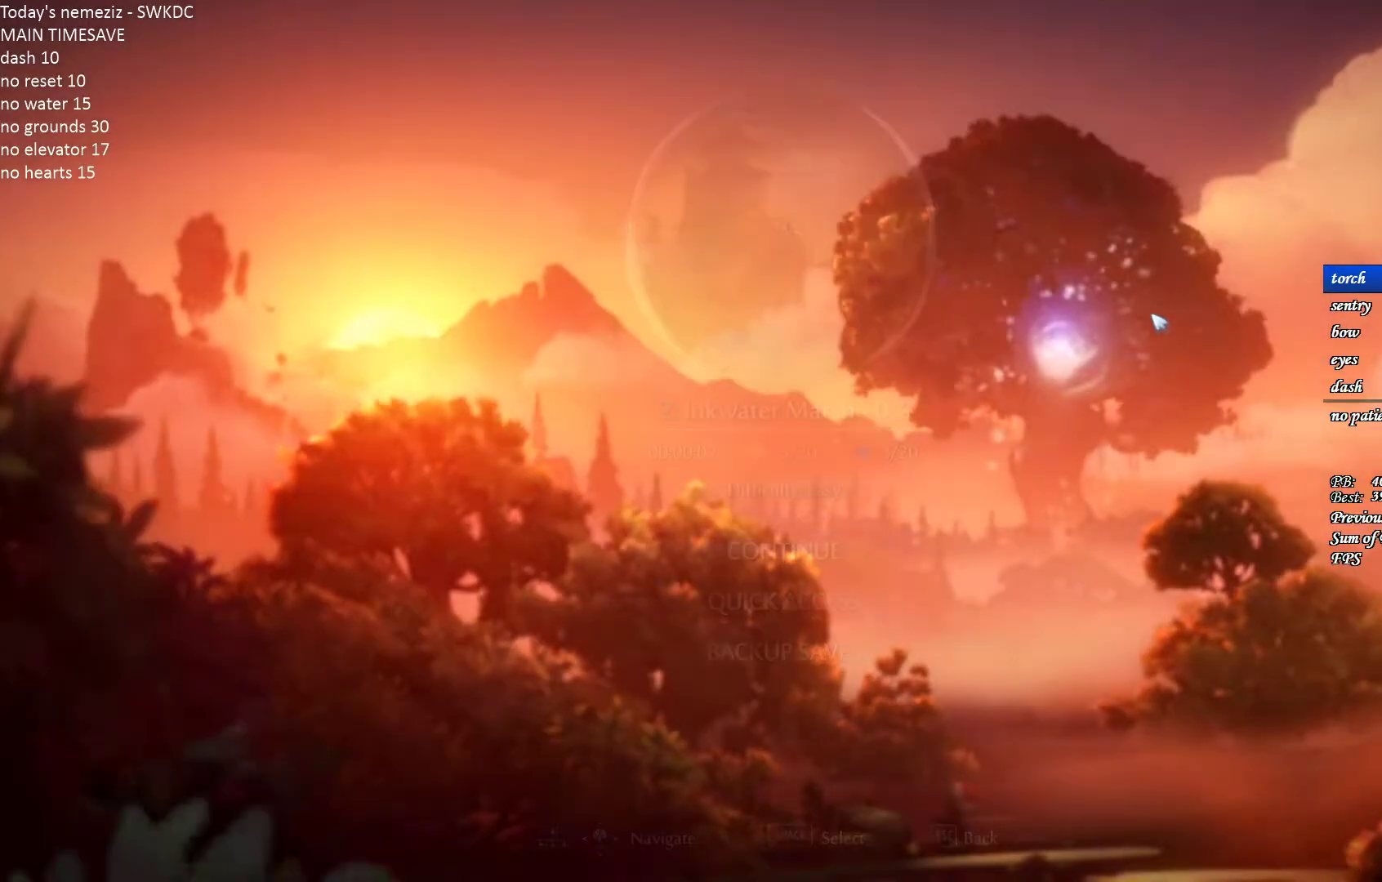
Gameplay with keyboard and mouse; each line is a JSON object with the keys and mouse buttons held at the frame after it. "events" lists presses ("down") and releases ("up") of "1", "2", "3", "4", "a", "alt", "c", "ctrl", "d", "e", "escape", "f", "g", "q", "r", "s", "shift", "space", "t", "tab", "v", "w", "x", "z", "mouse_left", "mouse_wheel" and "mouse_right" between this image and that frame as [ms after this image, input, new state], when the widget could be followed in between. "mouse_left", "mouse_wheel", "mouse_right" = the "left", "wheel", "right" buttons of the "mouse" list. No other keys are recorded. "wheel" means that the mouse wheel is clicked or scrolled. Mouse movement is not recorded.
{"keys": ["d", "space"], "mouse": [], "events": [[133, "space", "down"], [217, "space", "up"], [300, "space", "down"], [383, "space", "up"], [483, "space", "down"]]}
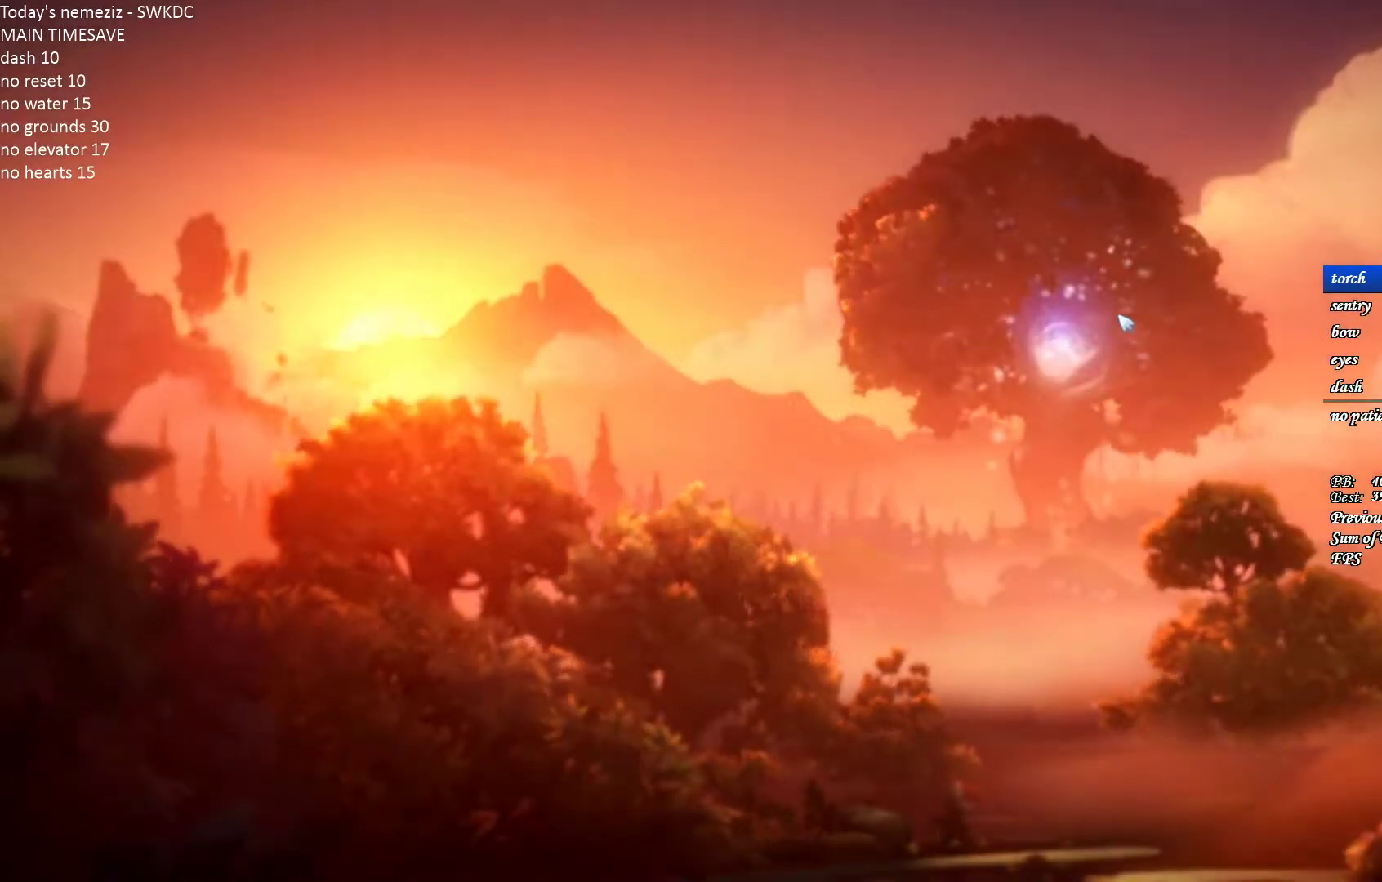
{"keys": ["d"], "mouse": [], "events": [[50, "space", "up"], [367, "space", "down"], [467, "space", "up"]]}
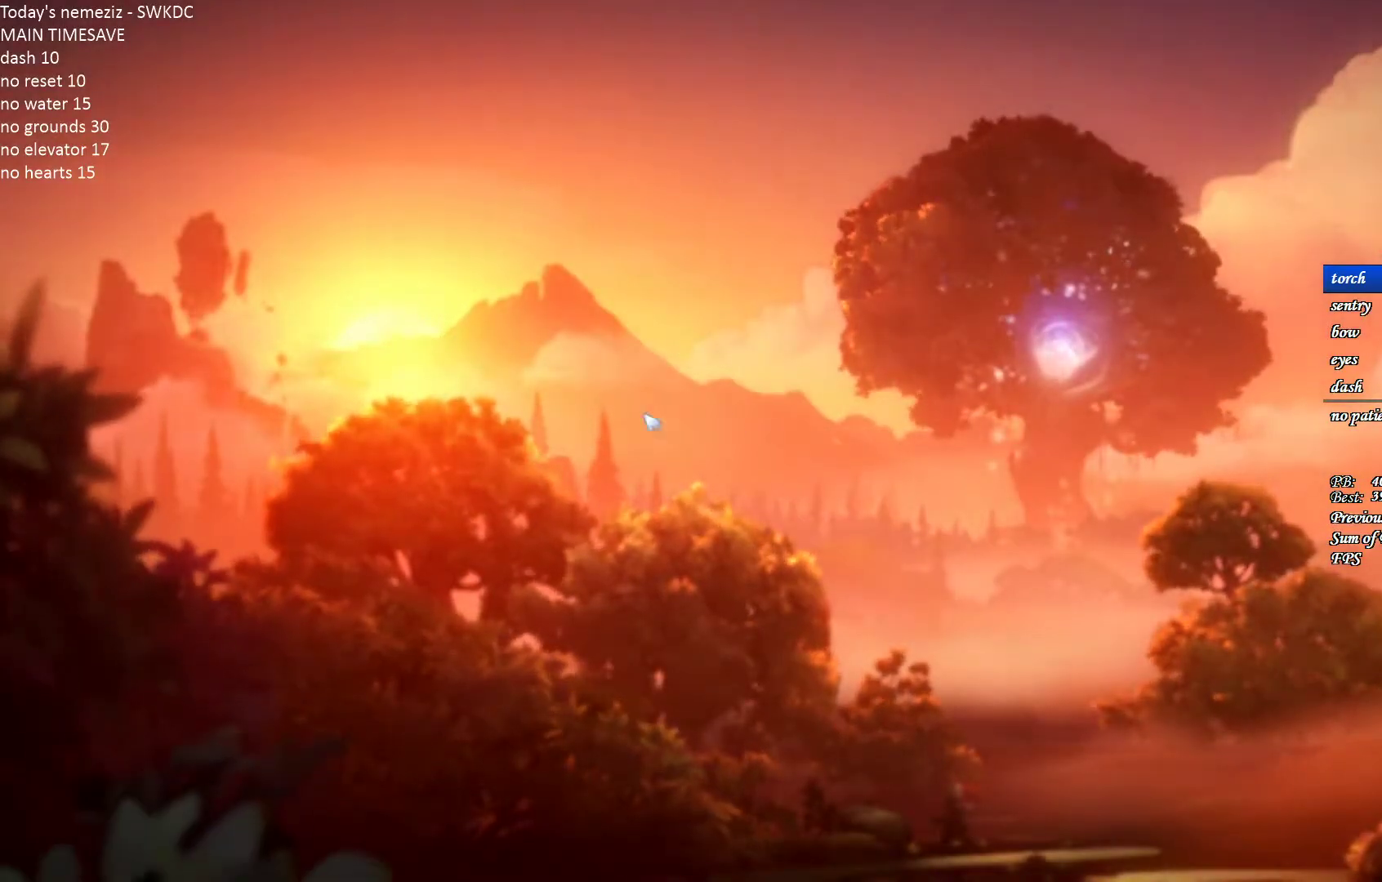
{"keys": ["d"], "mouse": [], "events": [[67, "space", "down"], [133, "space", "up"], [233, "space", "down"], [300, "space", "up"], [400, "space", "down"], [483, "space", "up"]]}
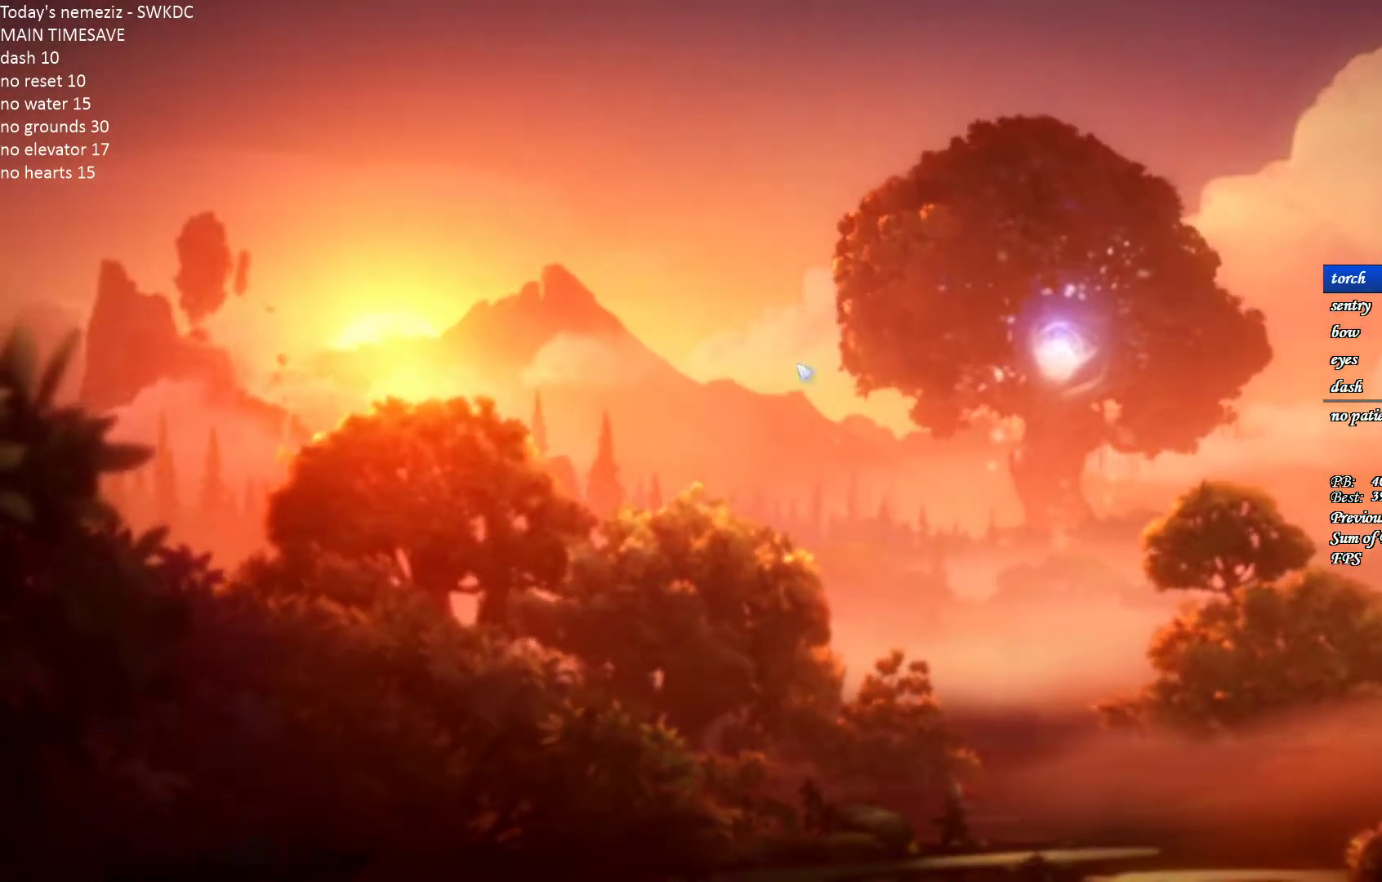
{"keys": ["d"], "mouse": [], "events": [[83, "space", "down"], [150, "space", "up"], [250, "space", "down"], [317, "space", "up"], [417, "space", "down"], [500, "space", "up"]]}
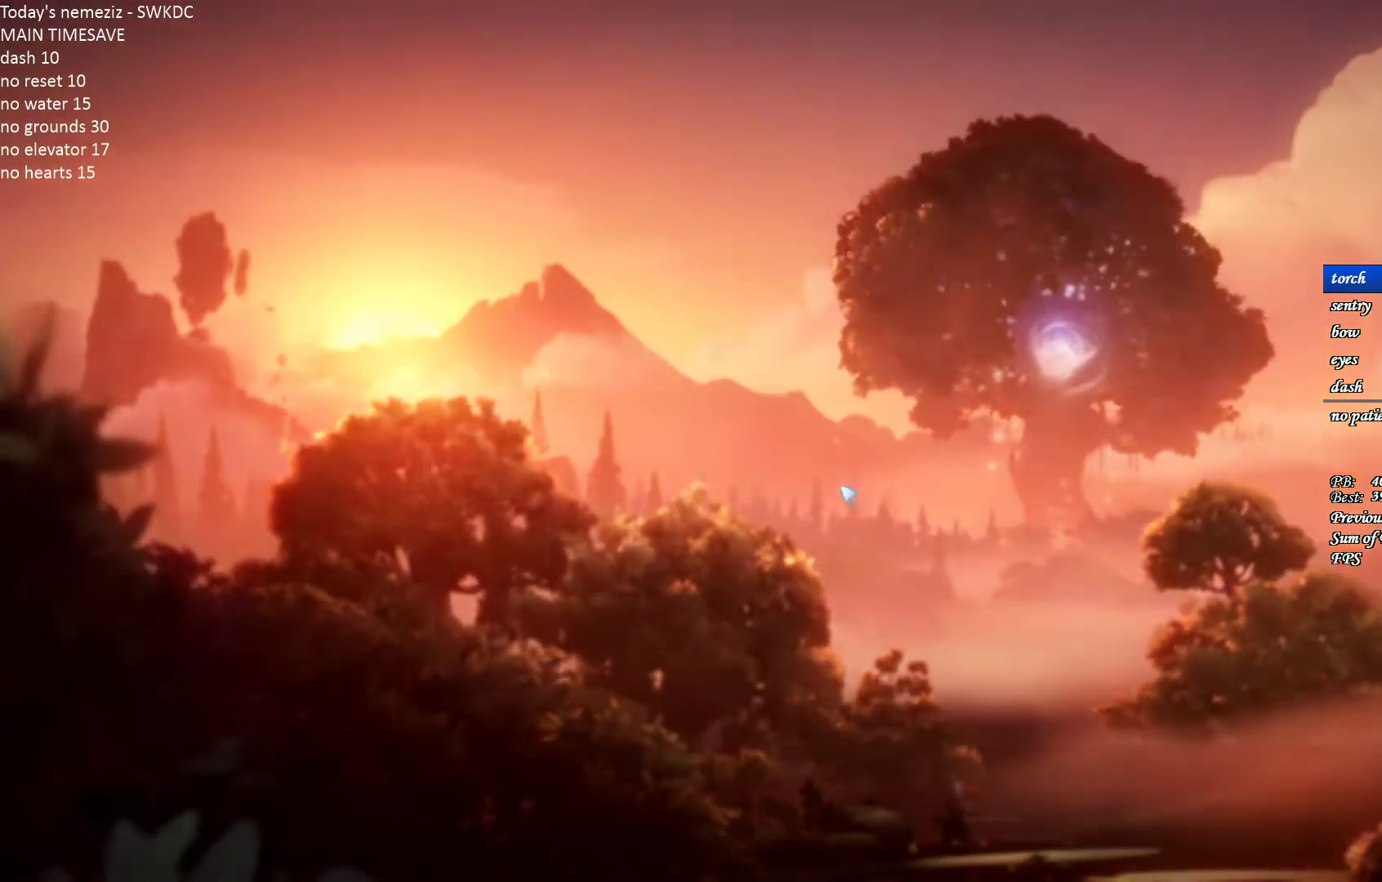
{"keys": ["d"], "mouse": [], "events": [[100, "space", "down"], [150, "space", "up"], [250, "space", "down"], [333, "space", "up"], [400, "space", "down"], [467, "space", "up"]]}
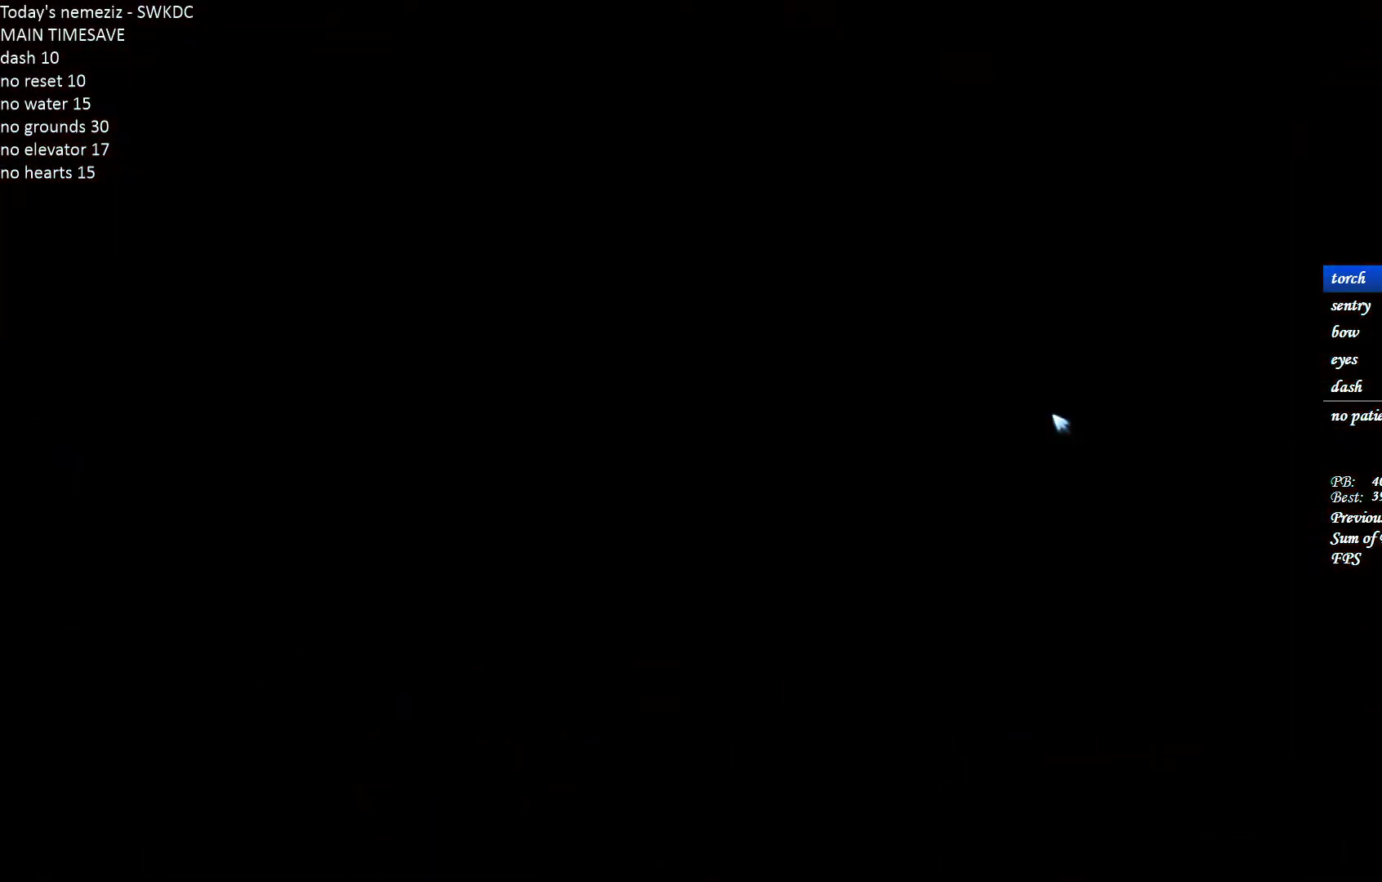
{"keys": ["d"], "mouse": [], "events": [[67, "space", "down"], [133, "space", "up"], [233, "space", "down"], [300, "space", "up"], [400, "space", "down"], [450, "space", "up"]]}
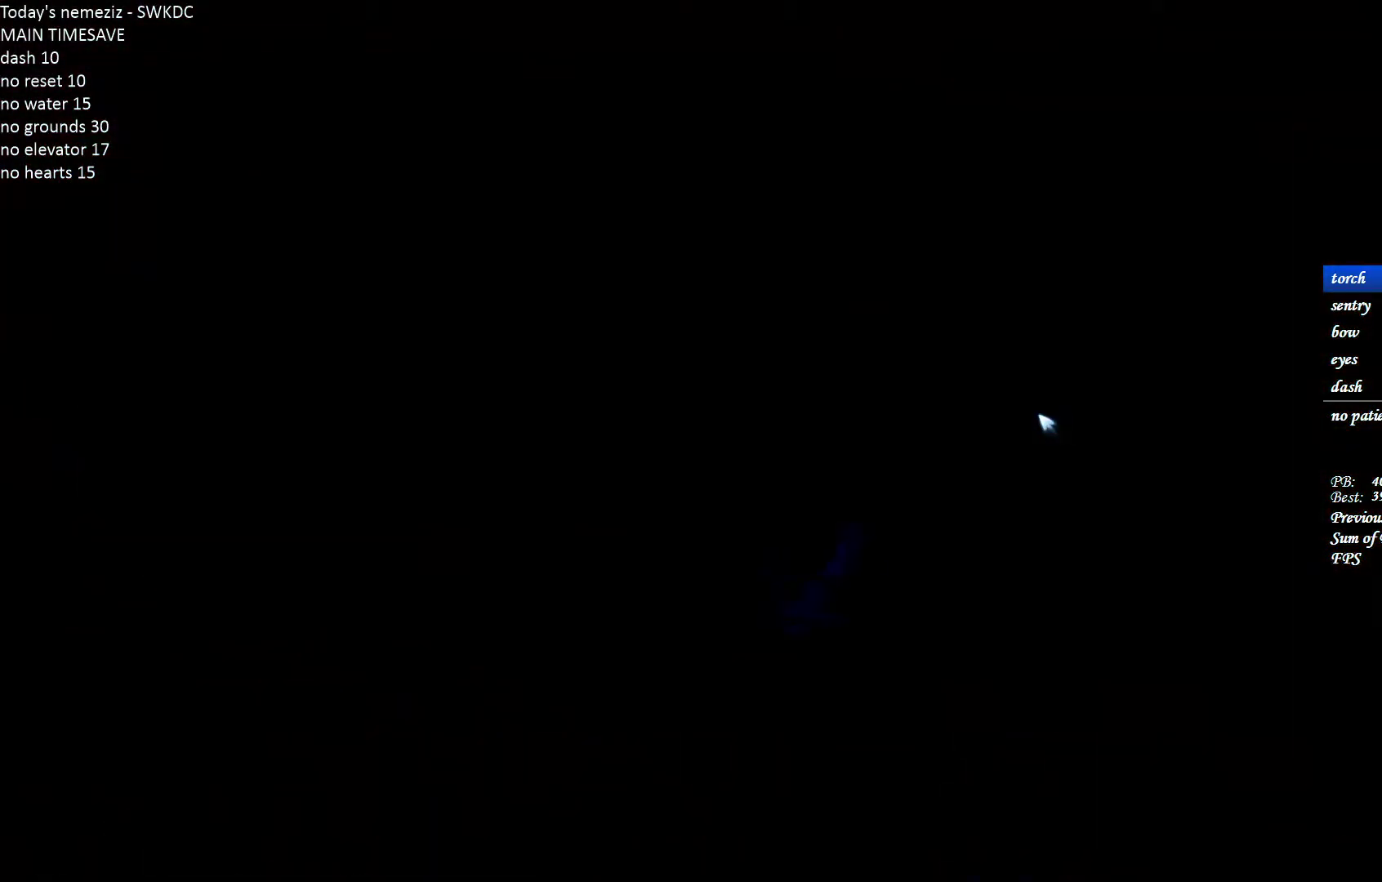
{"keys": ["d"], "mouse": [], "events": [[50, "space", "down"], [133, "space", "up"], [233, "space", "down"], [317, "space", "up"]]}
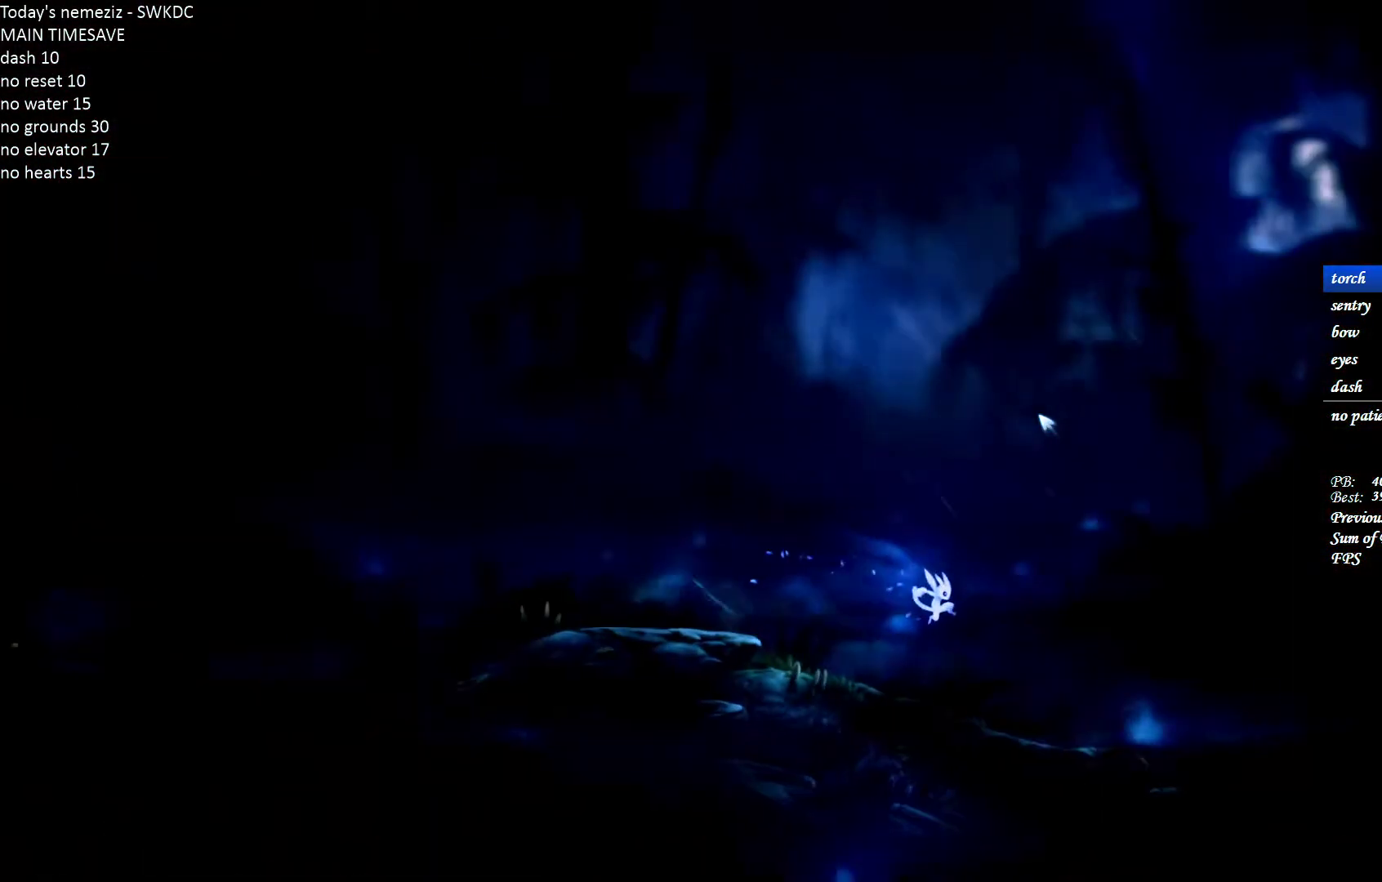
{"keys": ["d"], "mouse": [], "events": []}
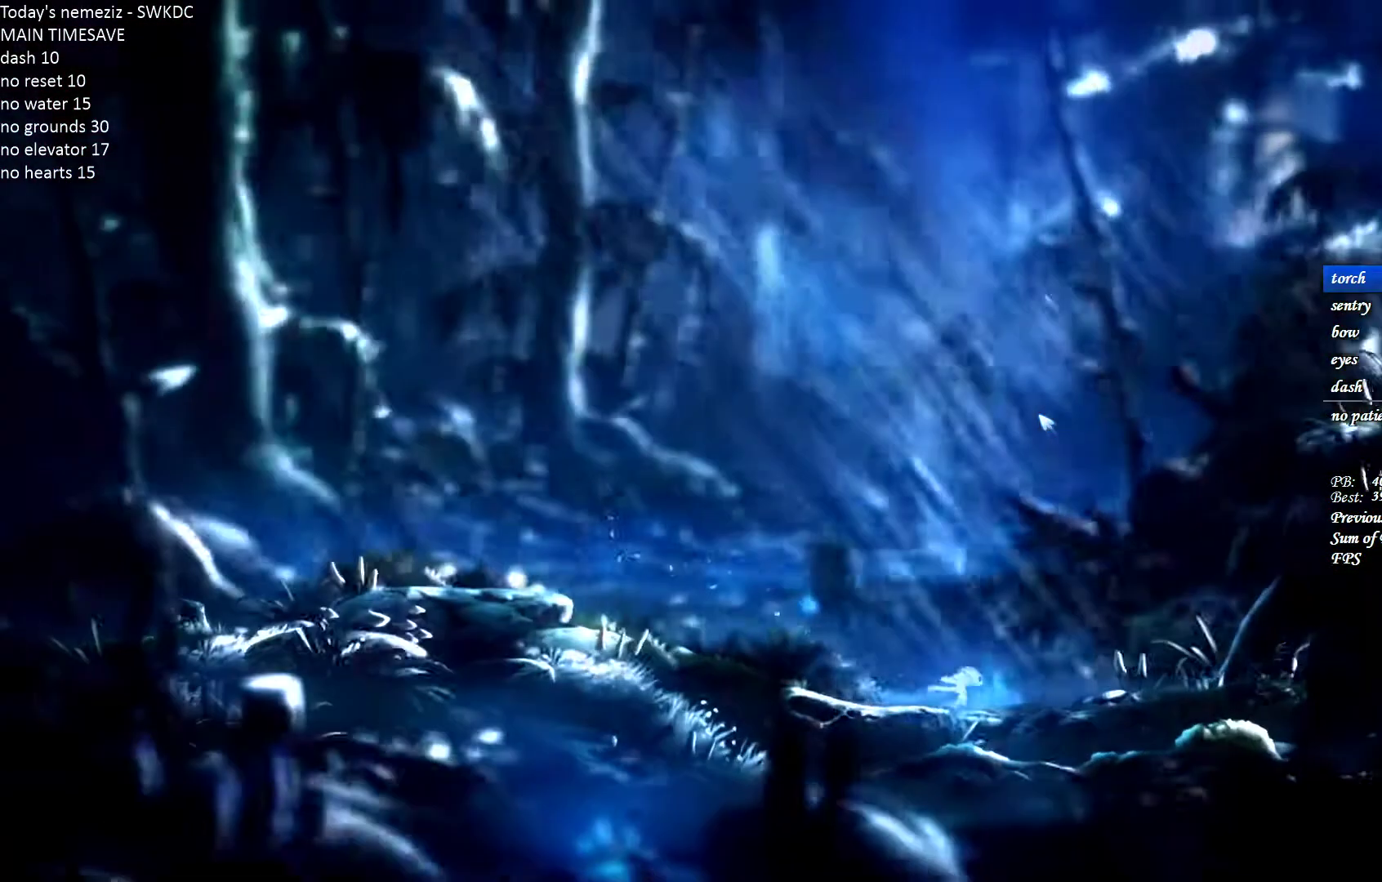
{"keys": ["d", "space"], "mouse": [], "events": [[100, "space", "down"]]}
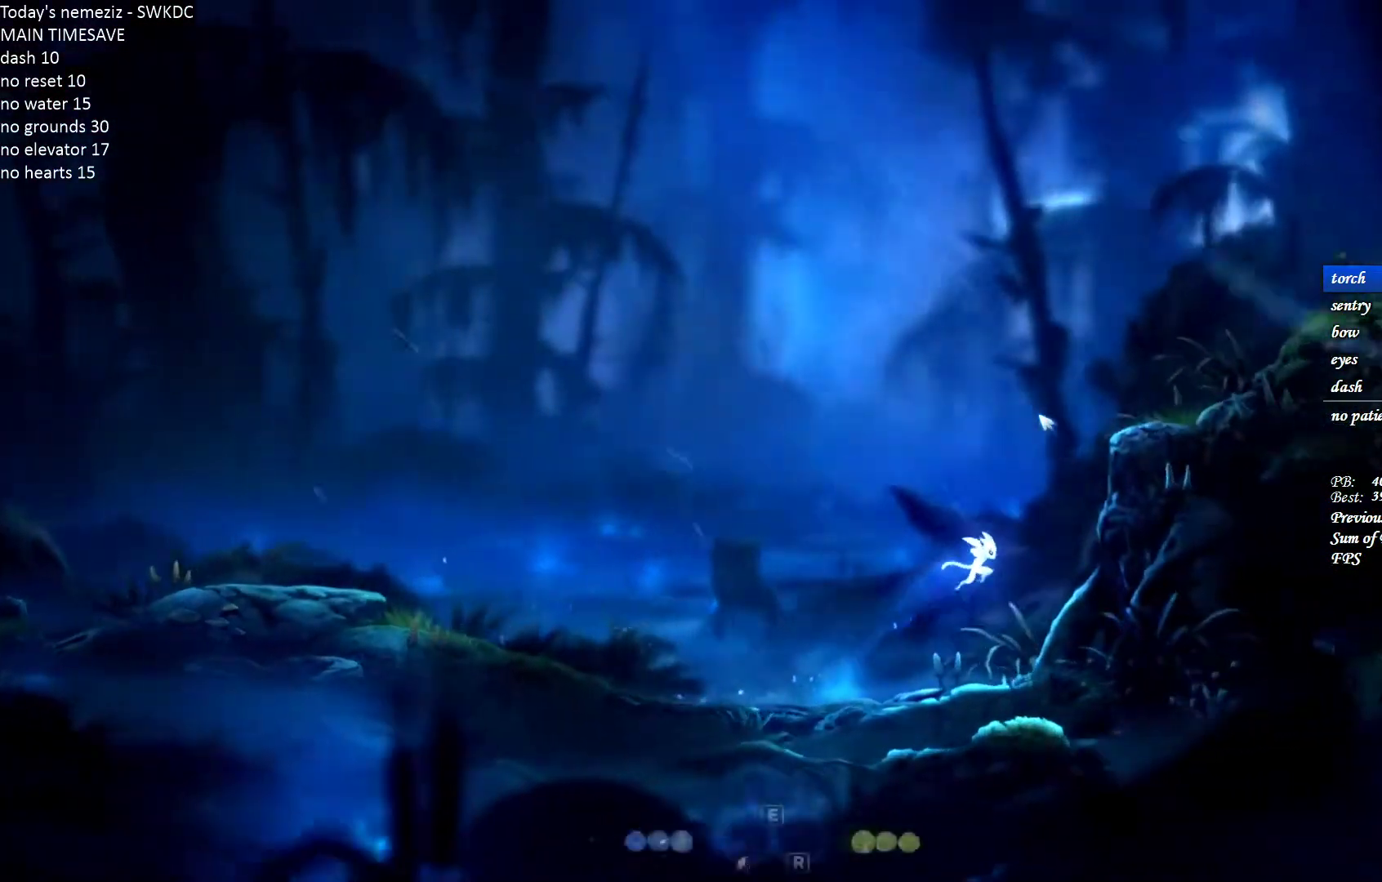
{"keys": ["d", "space"], "mouse": [], "events": [[133, "space", "up"], [283, "space", "down"]]}
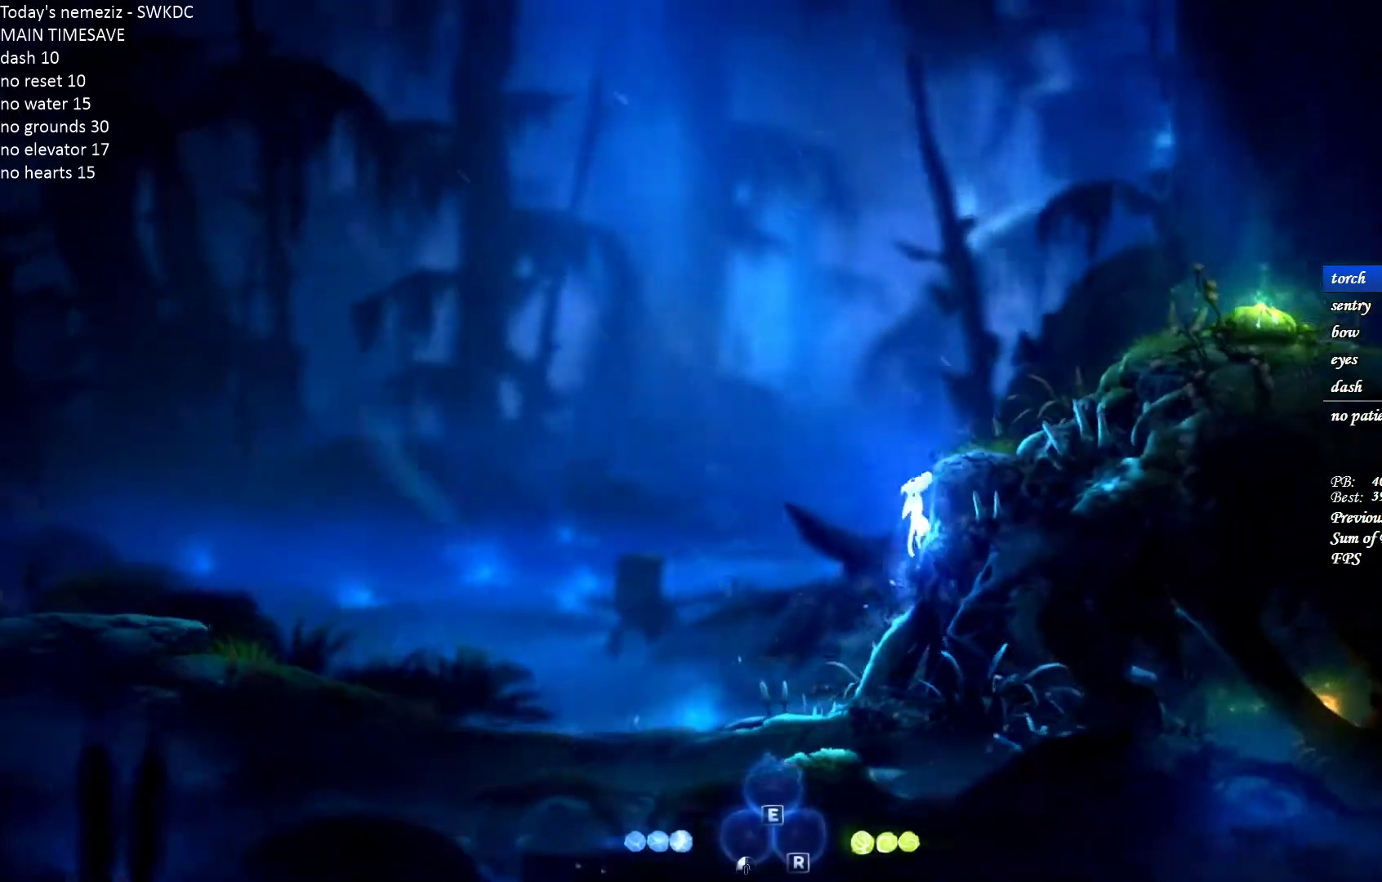
{"keys": ["d"], "mouse": [], "events": [[383, "space", "up"]]}
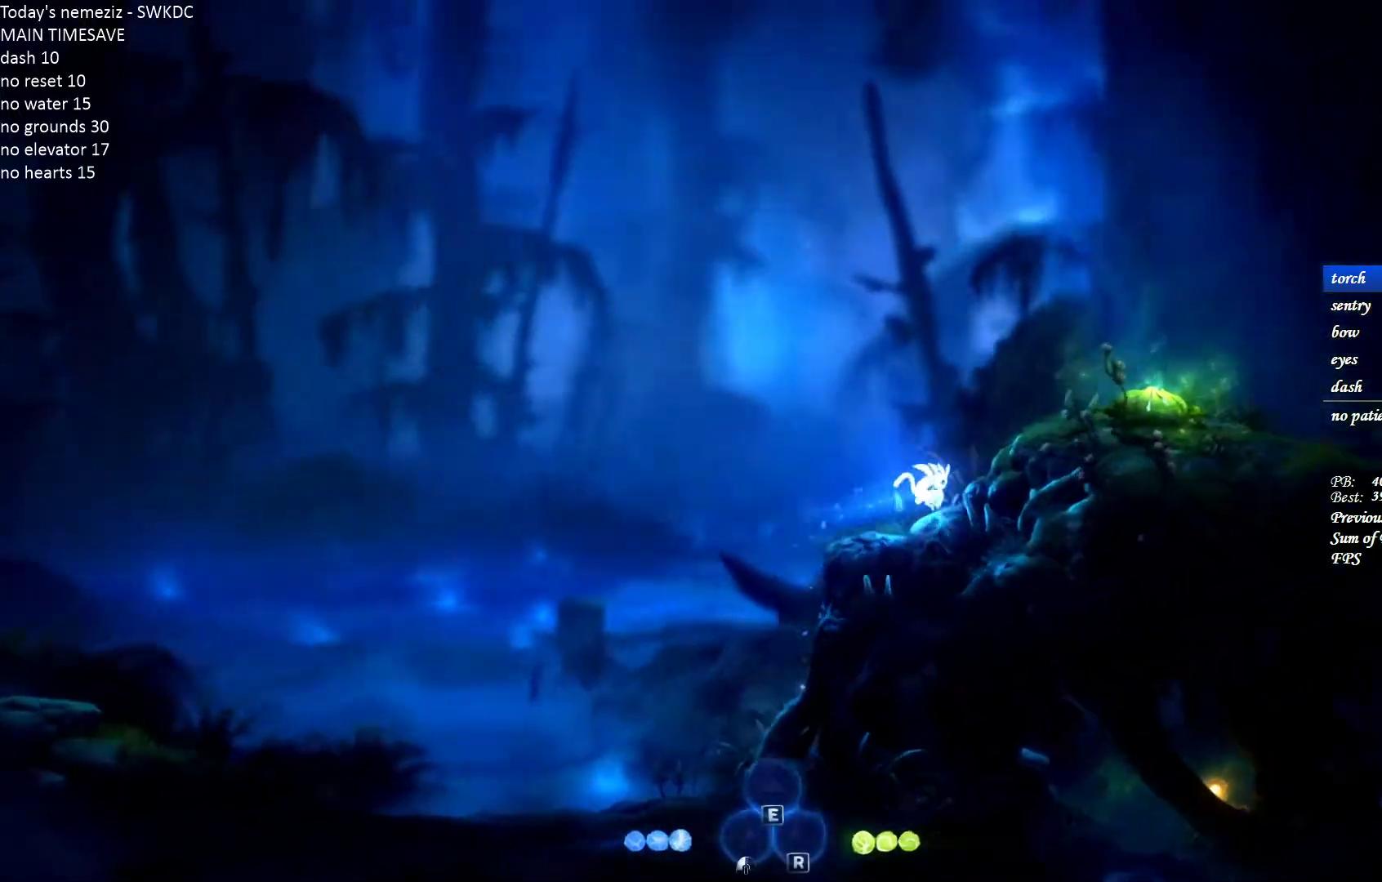
{"keys": ["d", "space"], "mouse": [], "events": [[83, "space", "down"]]}
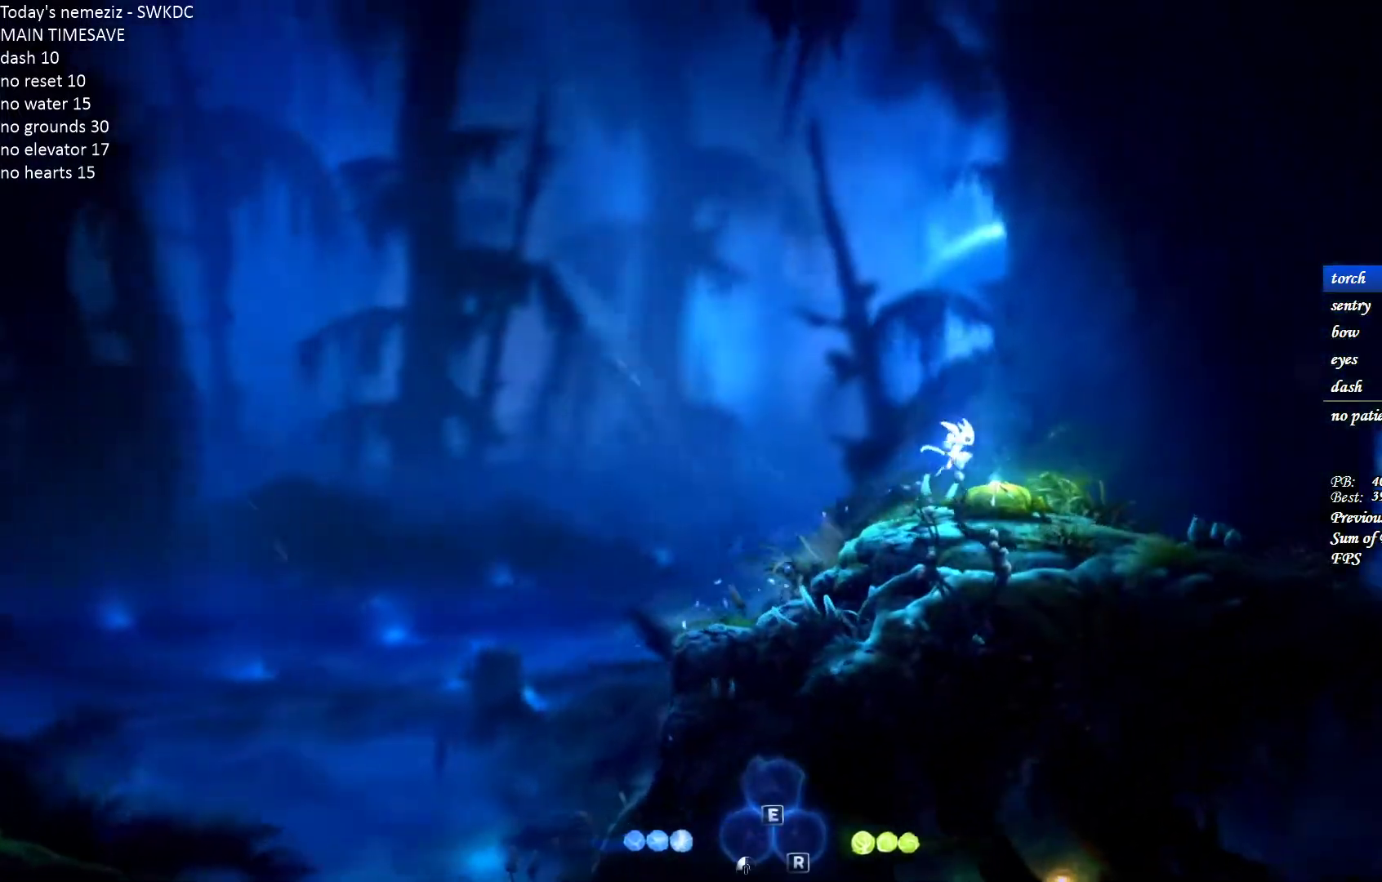
{"keys": ["d"], "mouse": [], "events": [[200, "space", "up"]]}
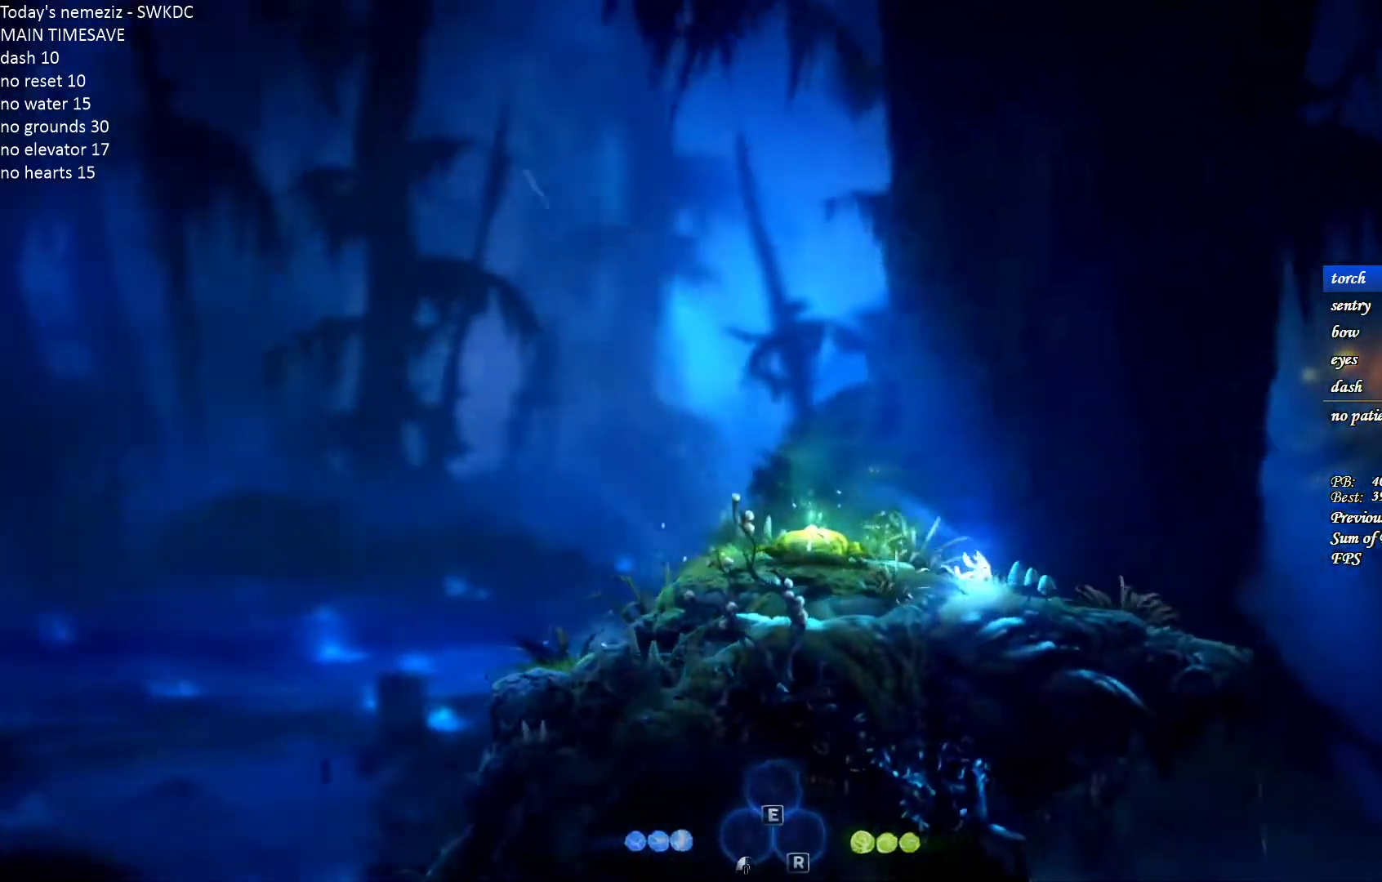
{"keys": ["d"], "mouse": [], "events": [[33, "space", "down"], [150, "space", "up"]]}
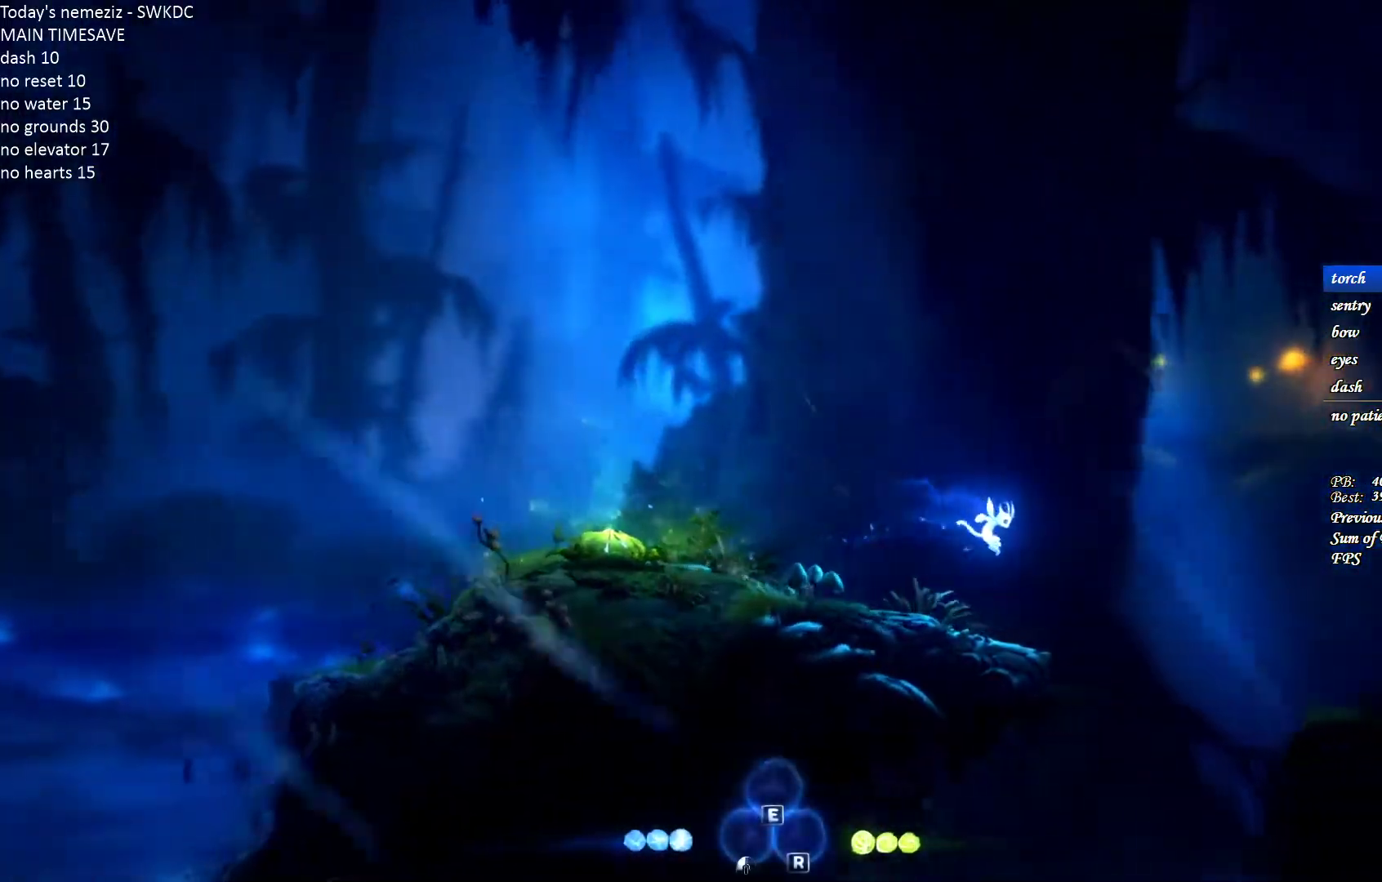
{"keys": ["a"], "mouse": [], "events": [[133, "a", "down"], [150, "d", "up"]]}
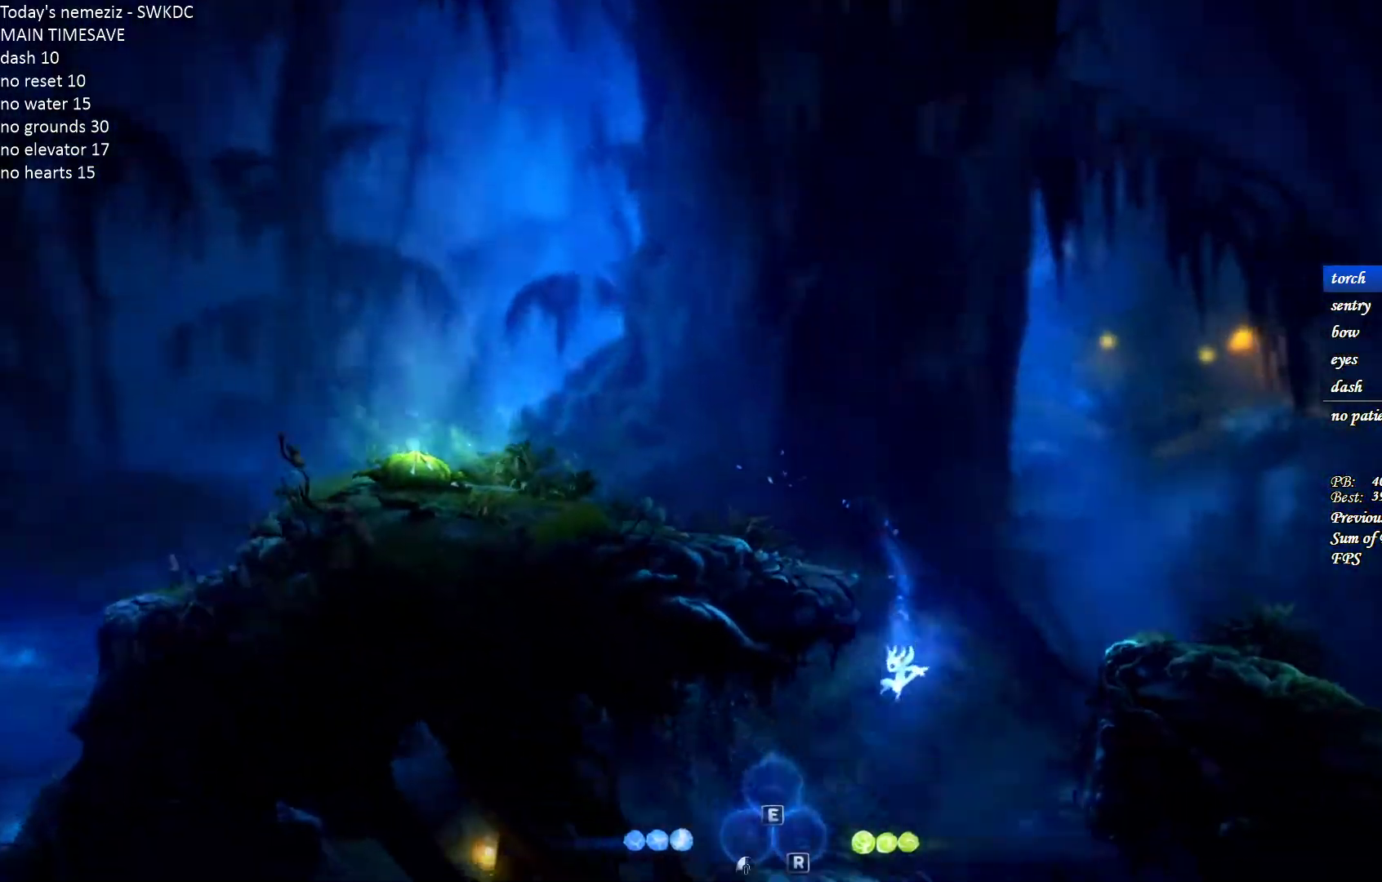
{"keys": ["a"], "mouse": [], "events": [[250, "space", "down"], [333, "space", "up"]]}
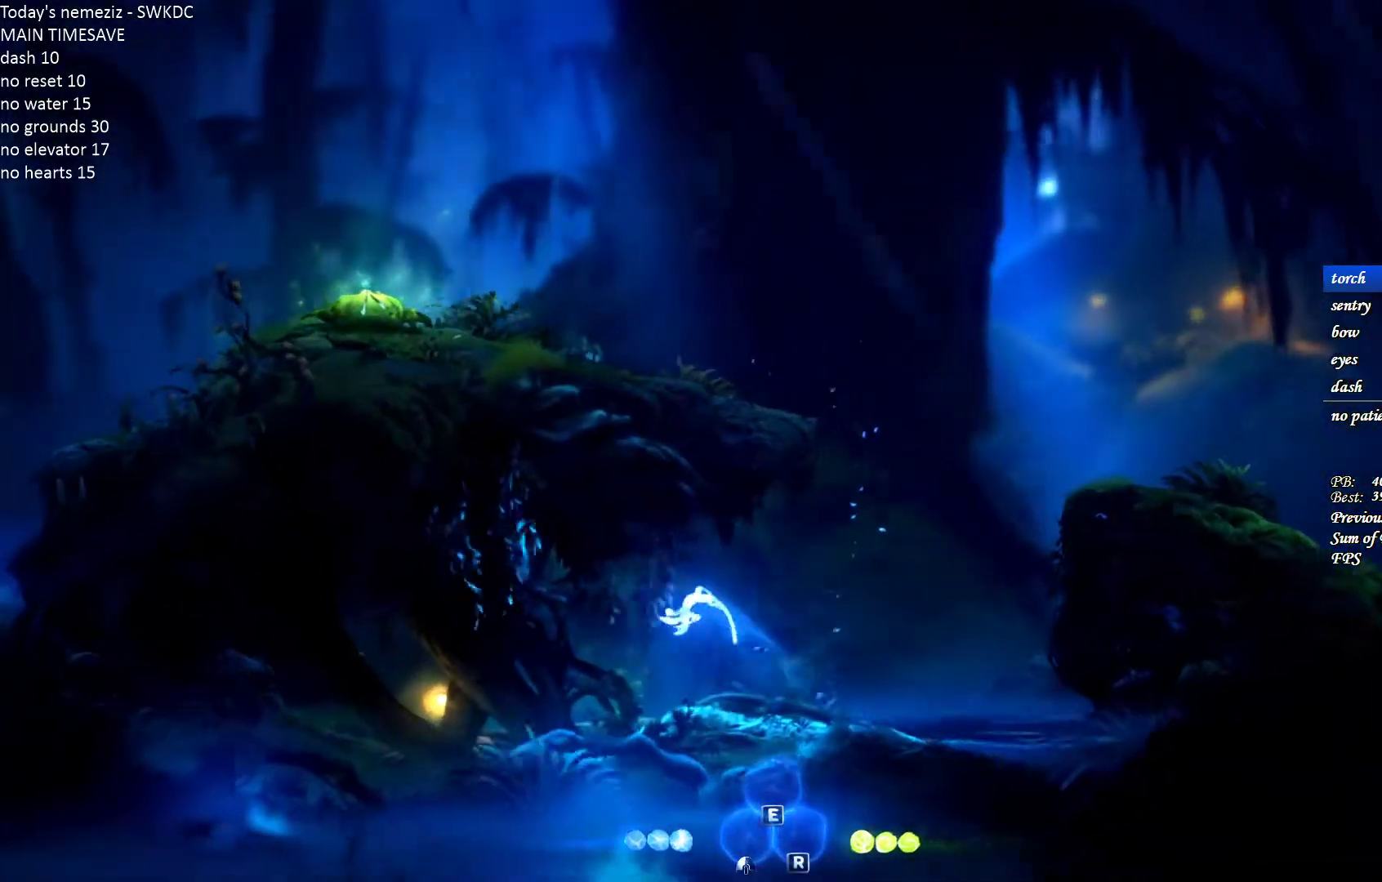
{"keys": ["d"], "mouse": [], "events": [[433, "d", "down"], [500, "a", "up"]]}
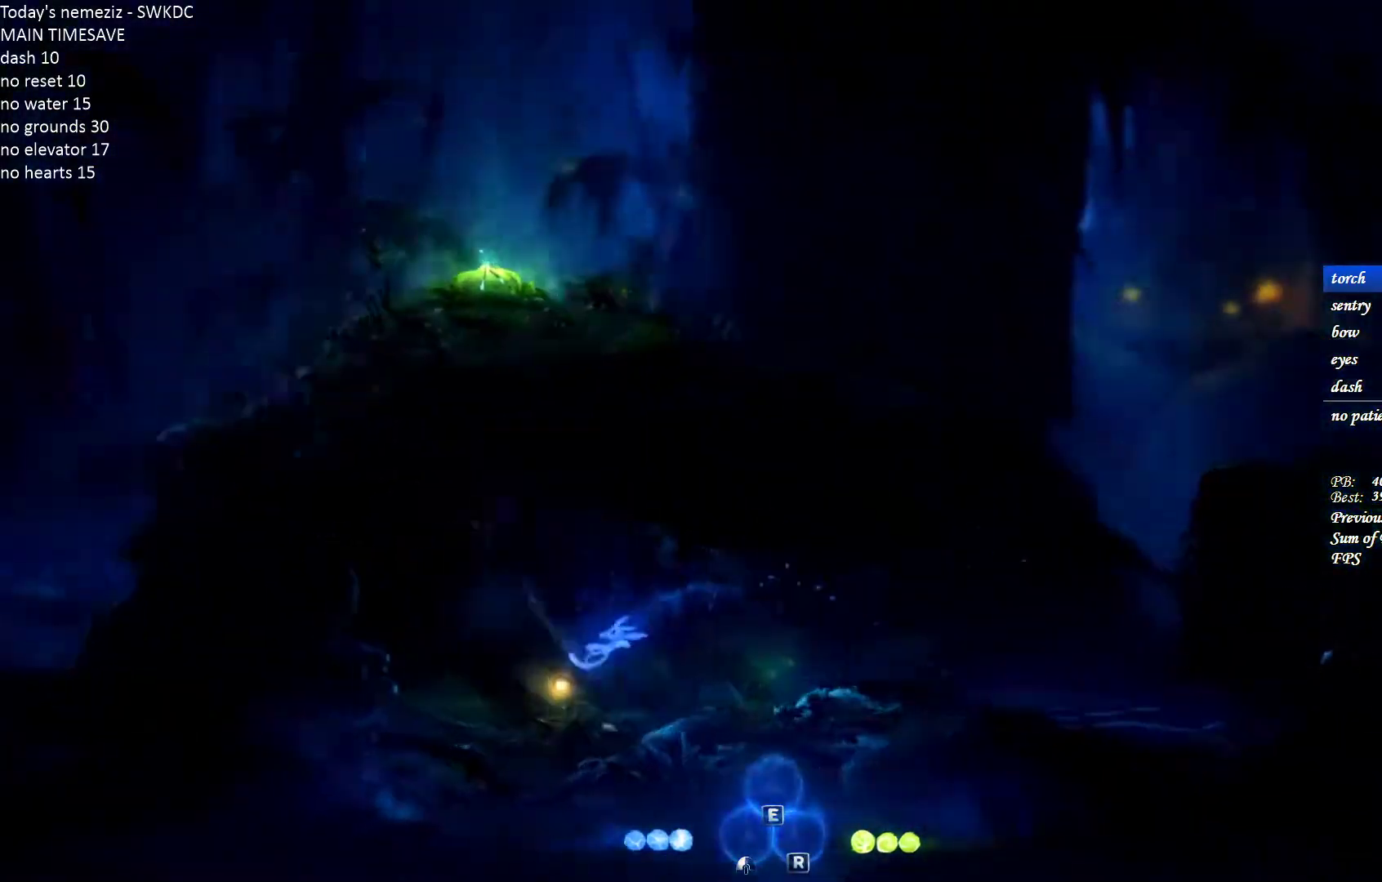
{"keys": ["d", "space"], "mouse": [], "events": [[117, "space", "down"], [200, "space", "up"], [217, "mouse_left", "down"], [300, "mouse_left", "up"], [300, "space", "down"], [383, "mouse_left", "down"], [383, "space", "up"], [450, "mouse_left", "up"], [450, "space", "down"]]}
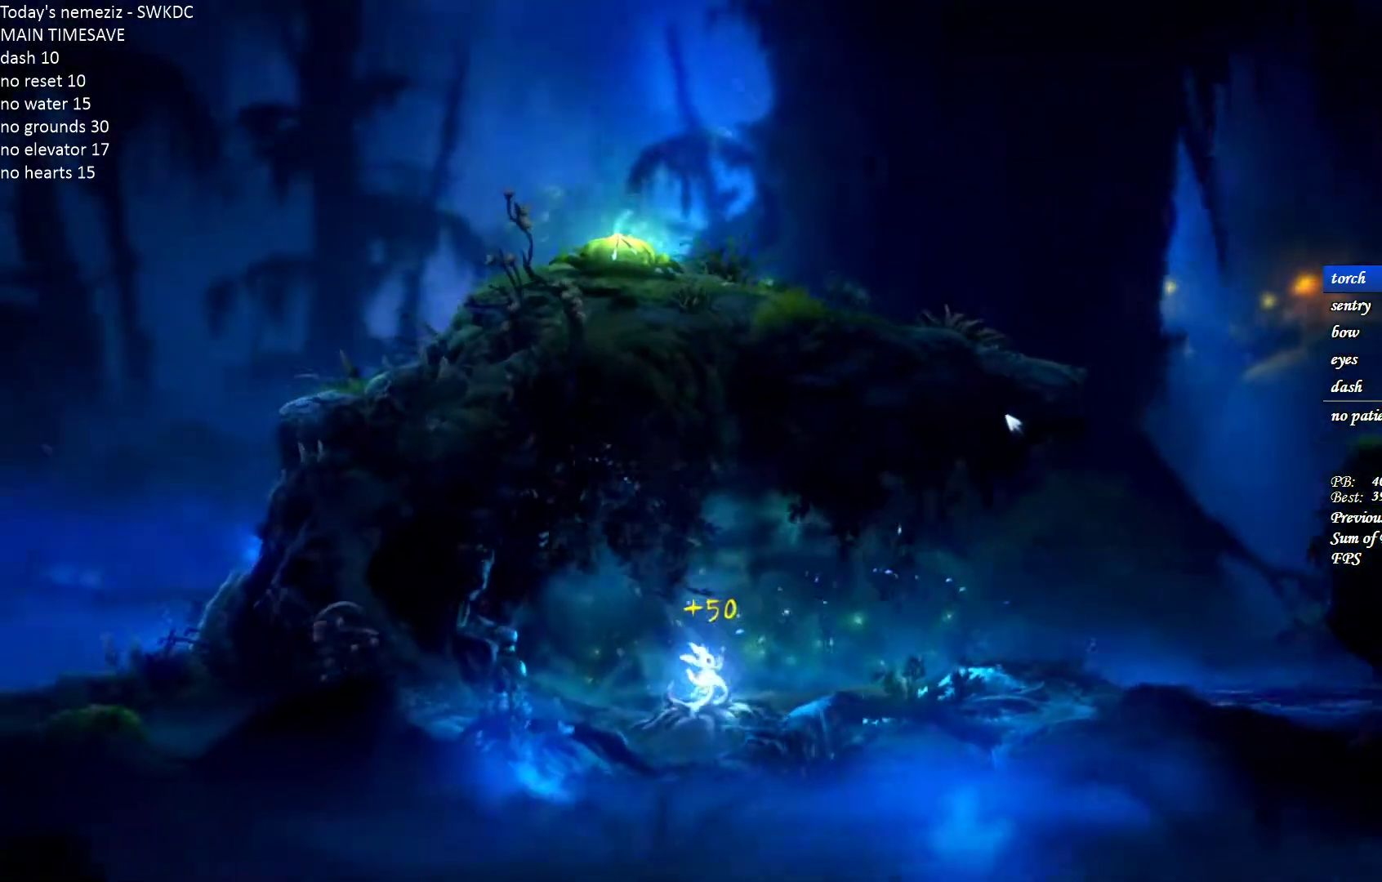
{"keys": ["d", "space"], "mouse": ["left"], "events": [[33, "mouse_left", "down"], [33, "space", "up"], [100, "mouse_left", "up"], [100, "space", "down"], [183, "mouse_left", "down"], [200, "space", "up"], [267, "mouse_left", "up"], [267, "space", "down"], [317, "mouse_left", "down"], [367, "space", "up"], [417, "mouse_left", "up"], [433, "space", "down"], [483, "mouse_left", "down"]]}
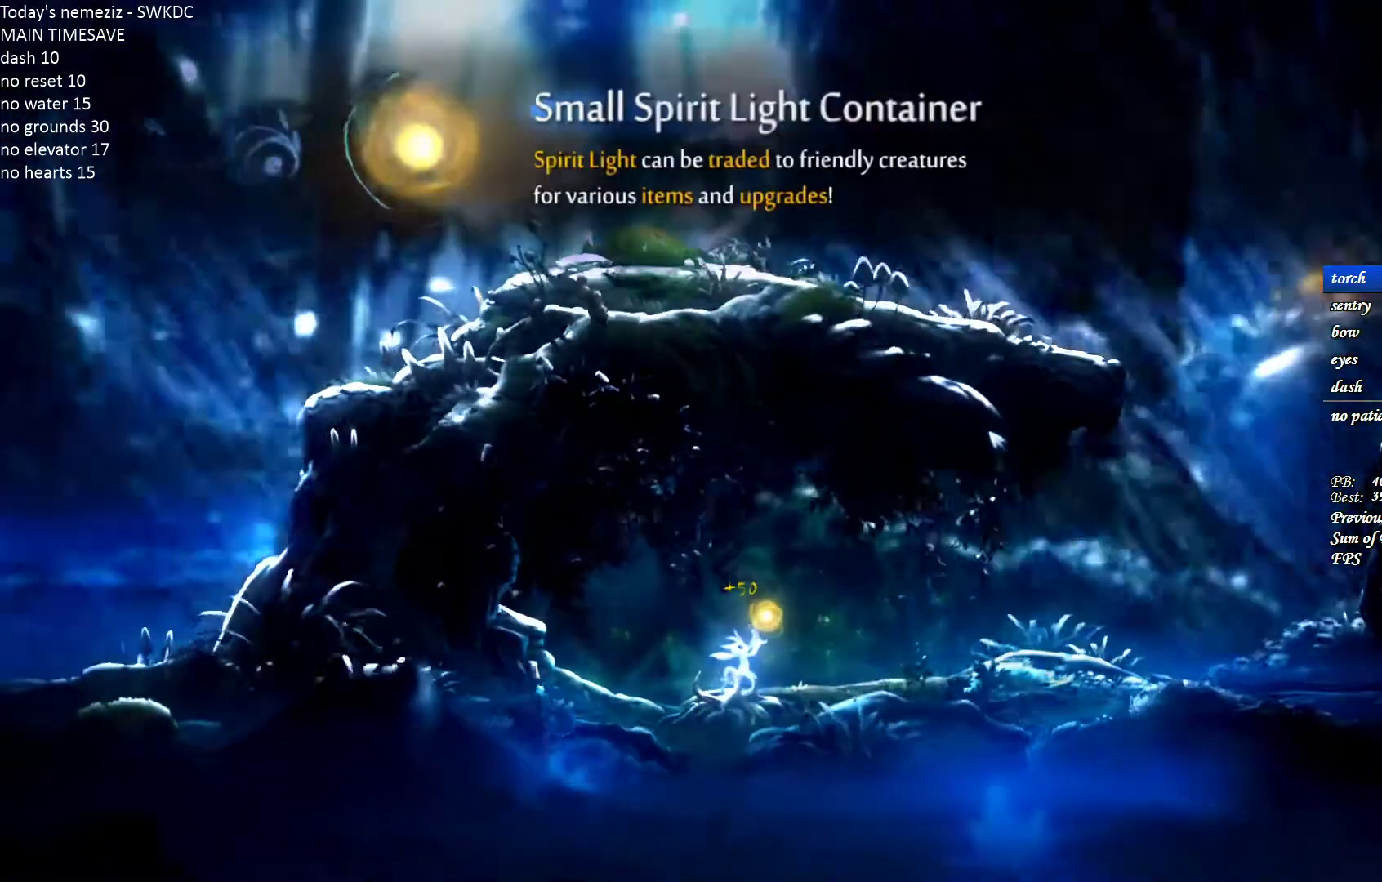
{"keys": ["d"], "mouse": ["left"], "events": [[17, "space", "up"], [67, "mouse_left", "up"], [83, "space", "down"], [133, "mouse_left", "down"], [167, "space", "up"], [233, "mouse_left", "up"], [233, "space", "down"], [283, "mouse_left", "down"], [317, "space", "up"], [383, "mouse_left", "up"], [400, "space", "down"], [433, "mouse_left", "down"], [483, "space", "up"]]}
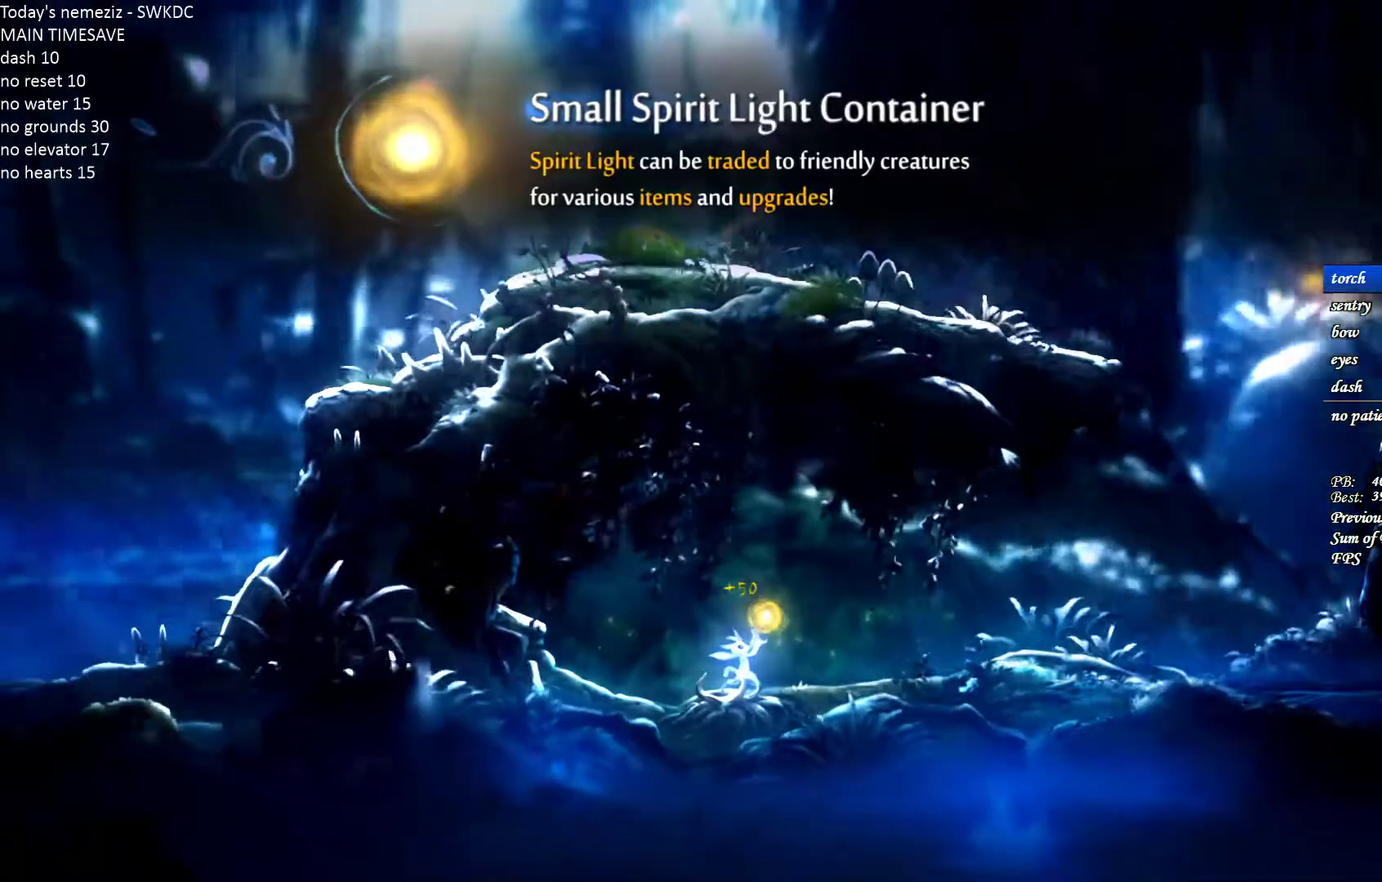
{"keys": ["d"], "mouse": [], "events": [[17, "mouse_left", "up"], [50, "space", "down"], [83, "mouse_left", "down"], [150, "space", "up"], [167, "mouse_left", "up"], [200, "space", "down"], [233, "mouse_left", "down"], [283, "space", "up"], [333, "mouse_left", "up"], [350, "space", "down"], [417, "mouse_left", "down"], [450, "space", "up"], [500, "mouse_left", "up"]]}
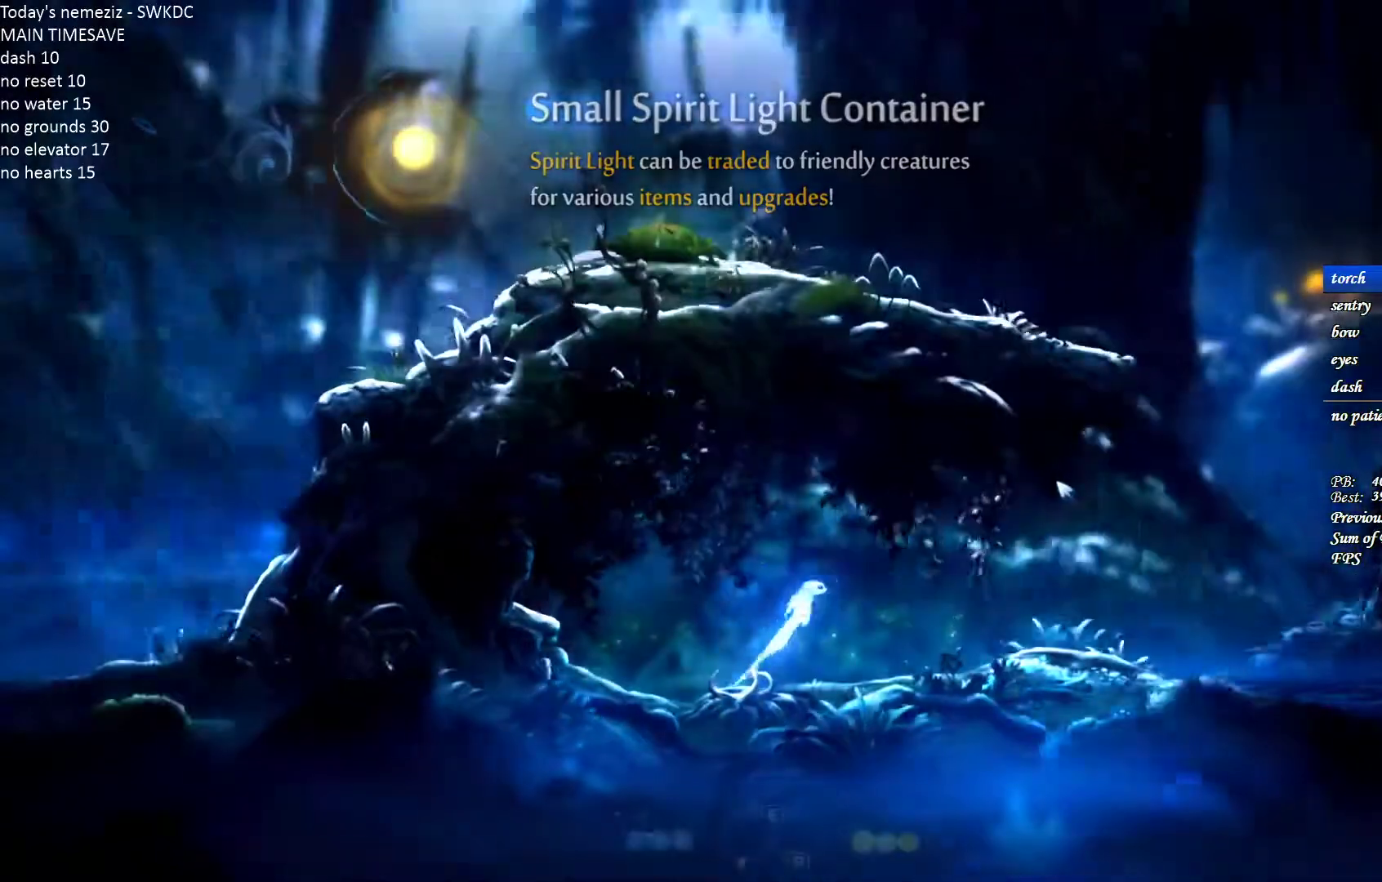
{"keys": ["d"], "mouse": [], "events": [[33, "space", "down"], [117, "space", "up"], [200, "space", "down"], [350, "space", "up"]]}
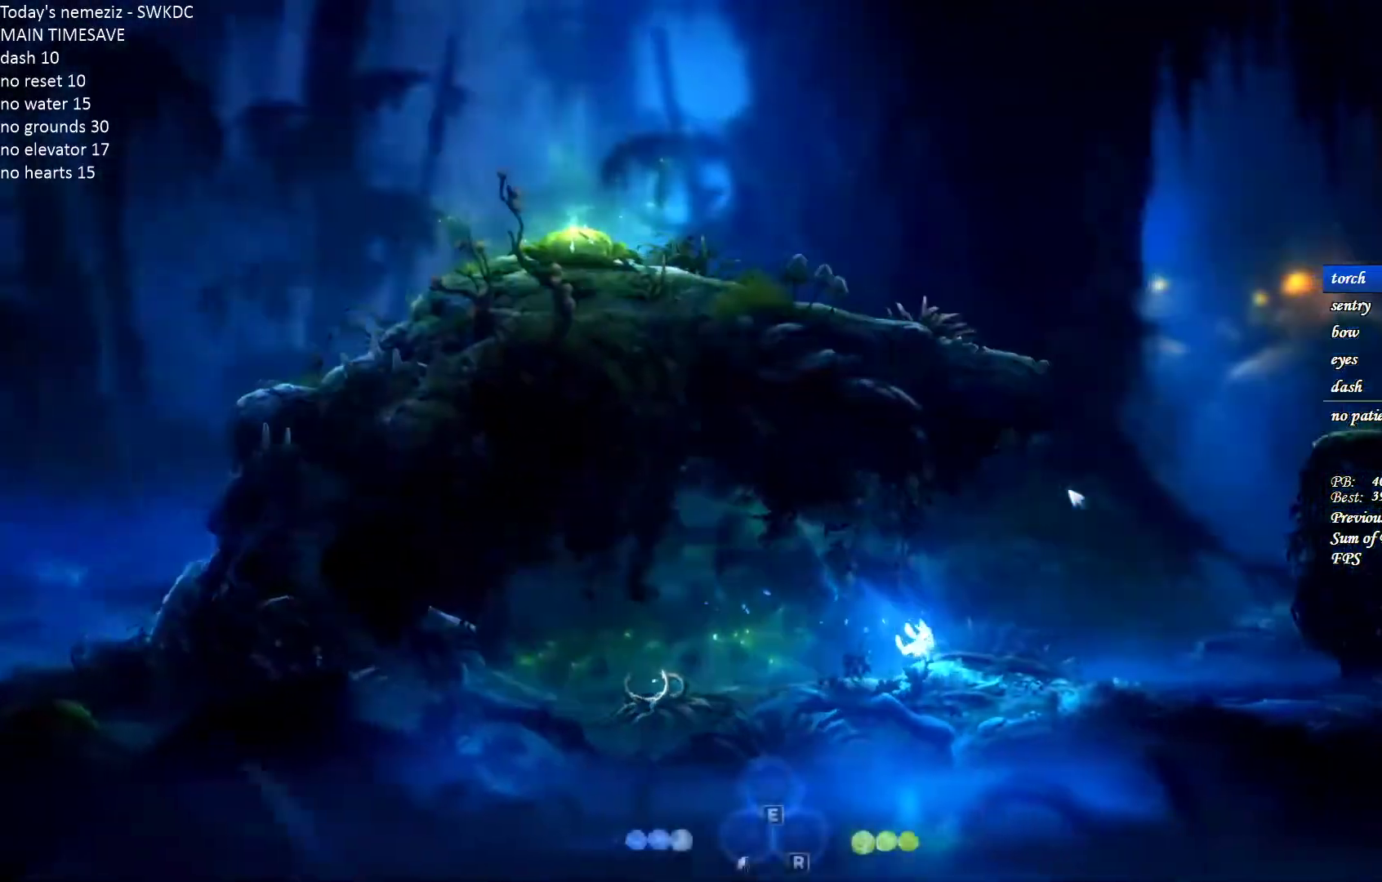
{"keys": ["d", "space"], "mouse": [], "events": [[183, "space", "down"]]}
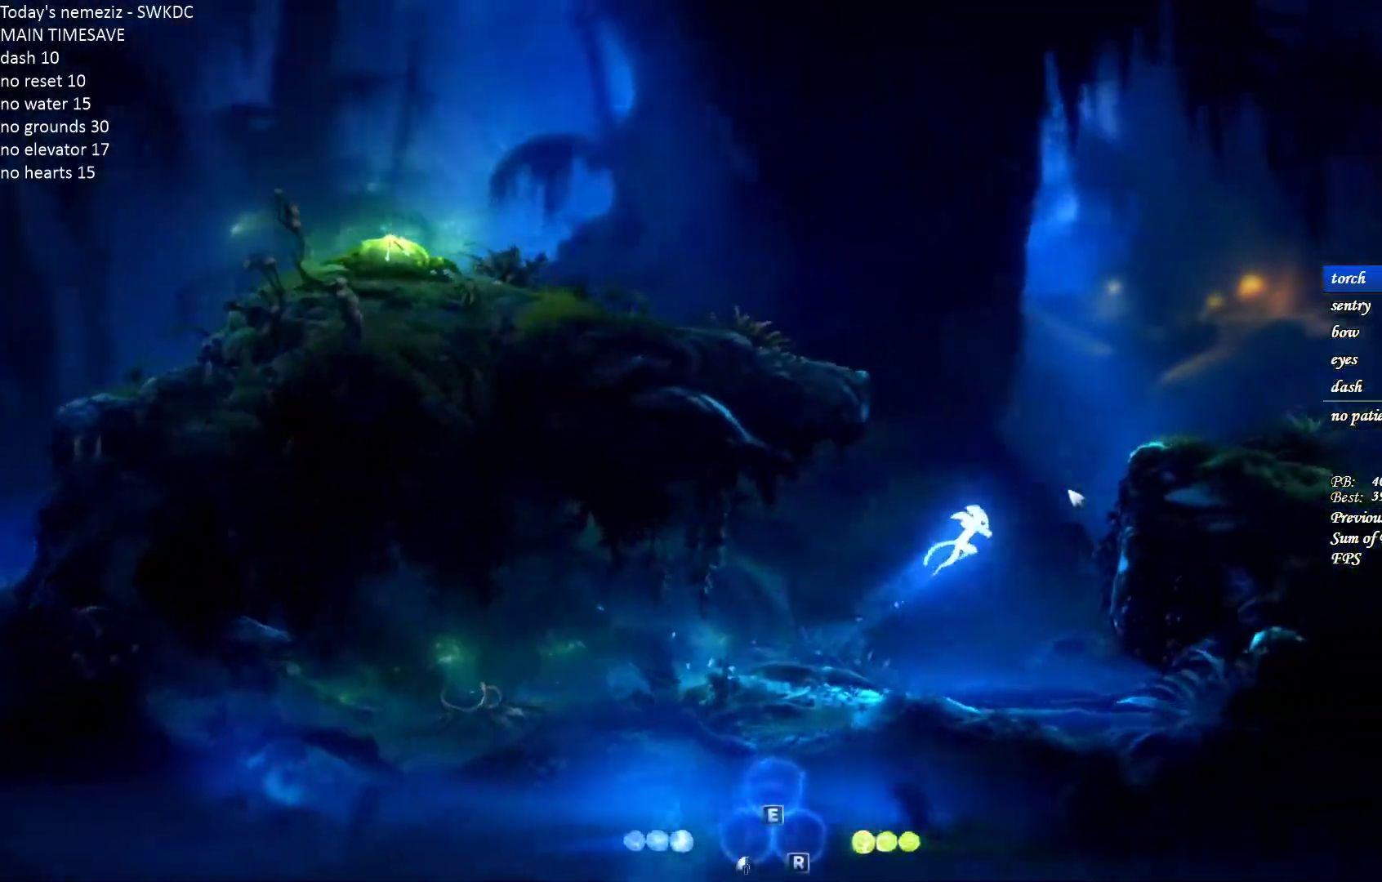
{"keys": ["d", "space"], "mouse": [], "events": [[267, "space", "up"], [383, "space", "down"]]}
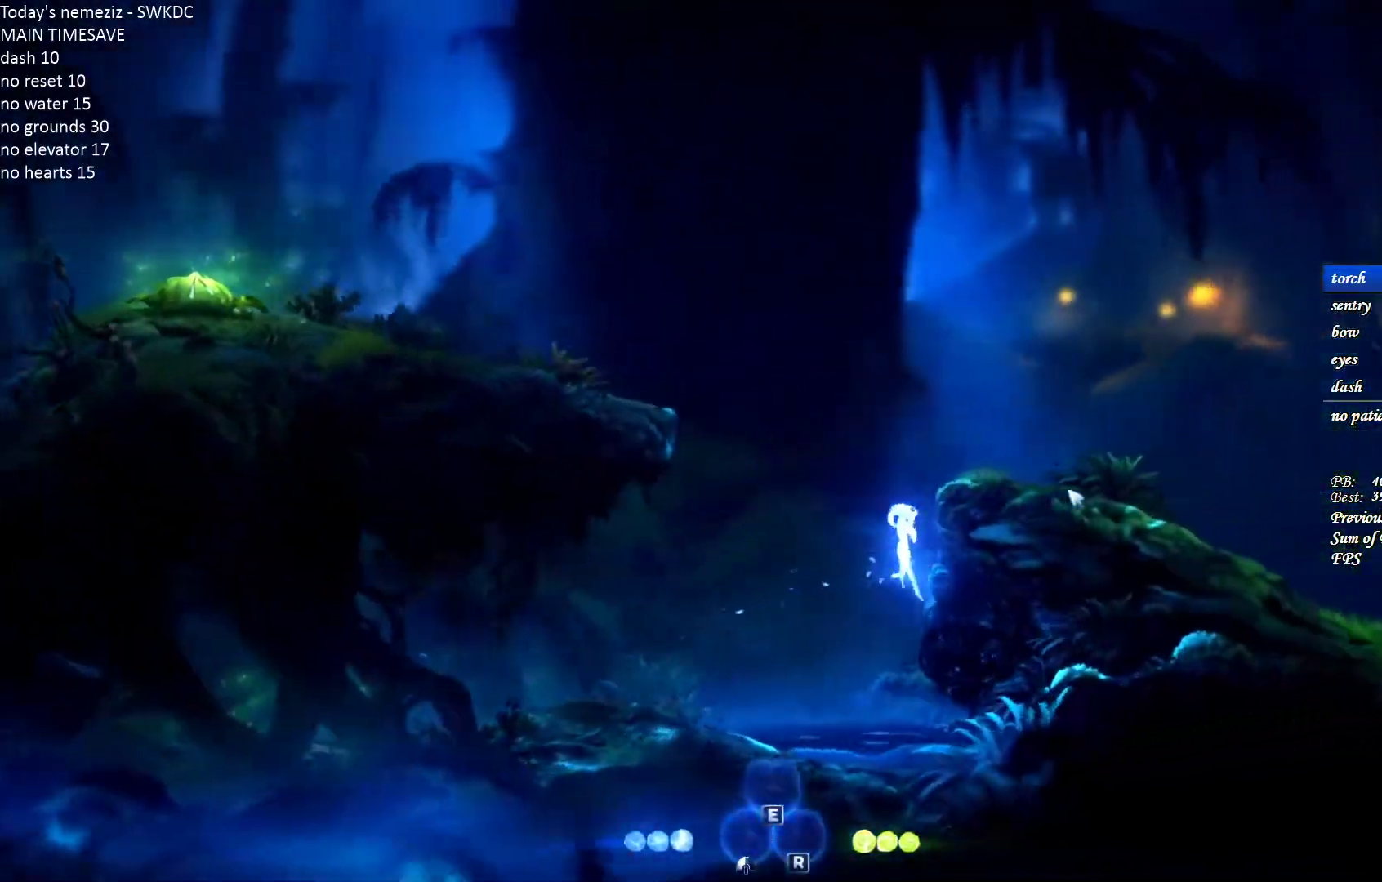
{"keys": ["d", "space"], "mouse": [], "events": []}
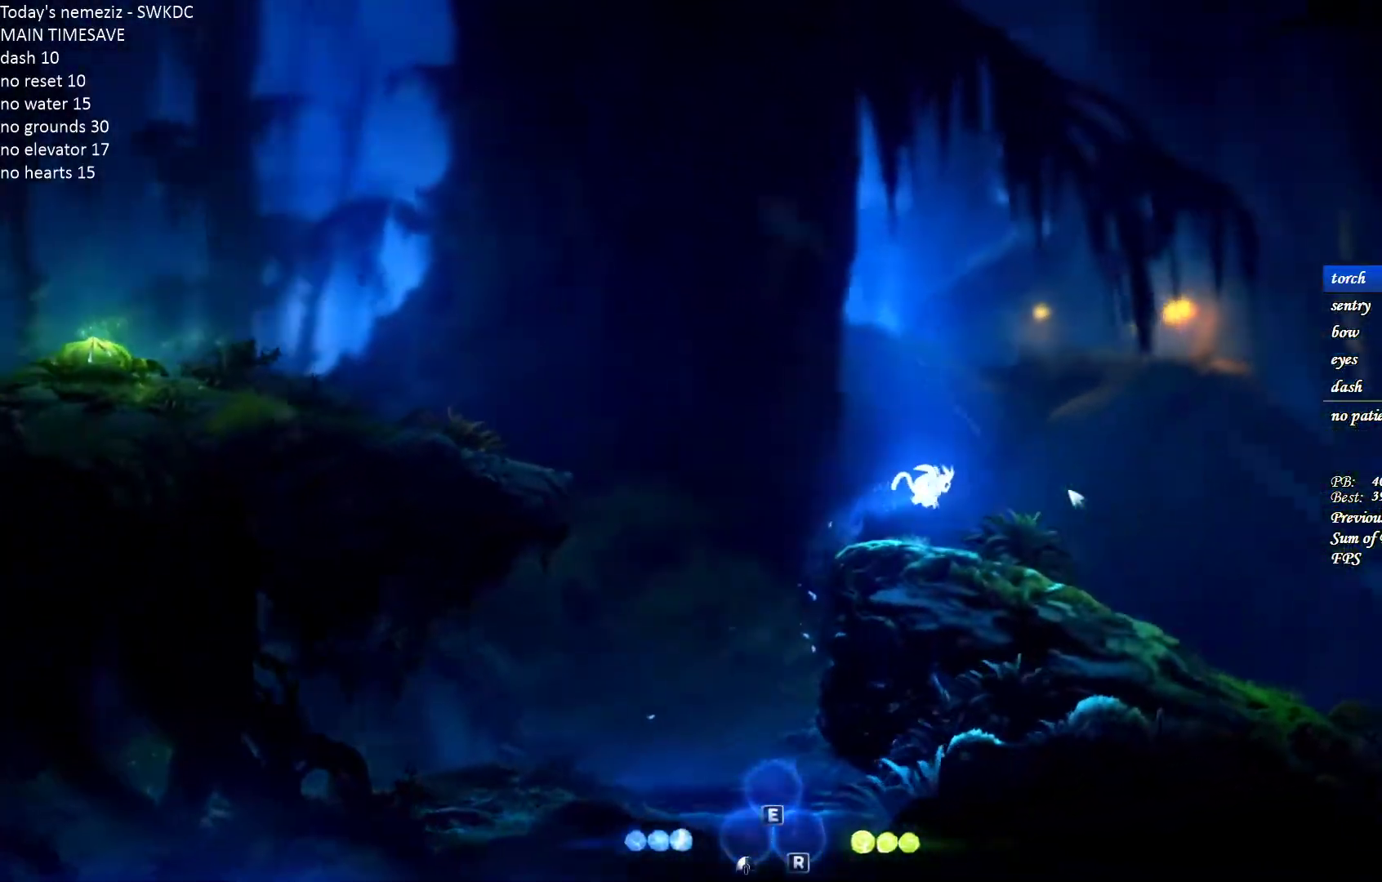
{"keys": ["d"], "mouse": [], "events": [[350, "space", "up"]]}
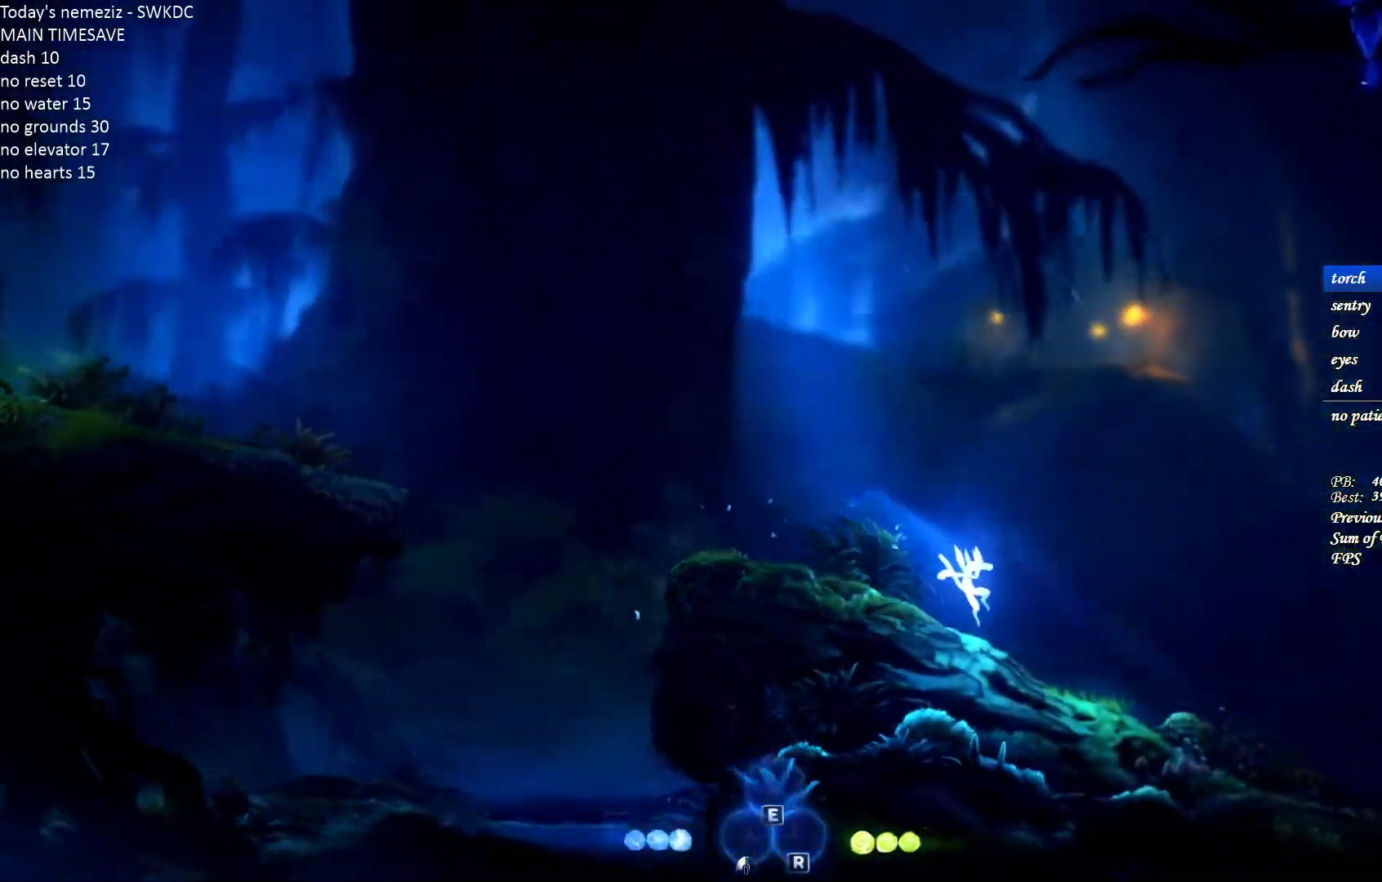
{"keys": ["d", "space"], "mouse": [], "events": [[200, "space", "down"]]}
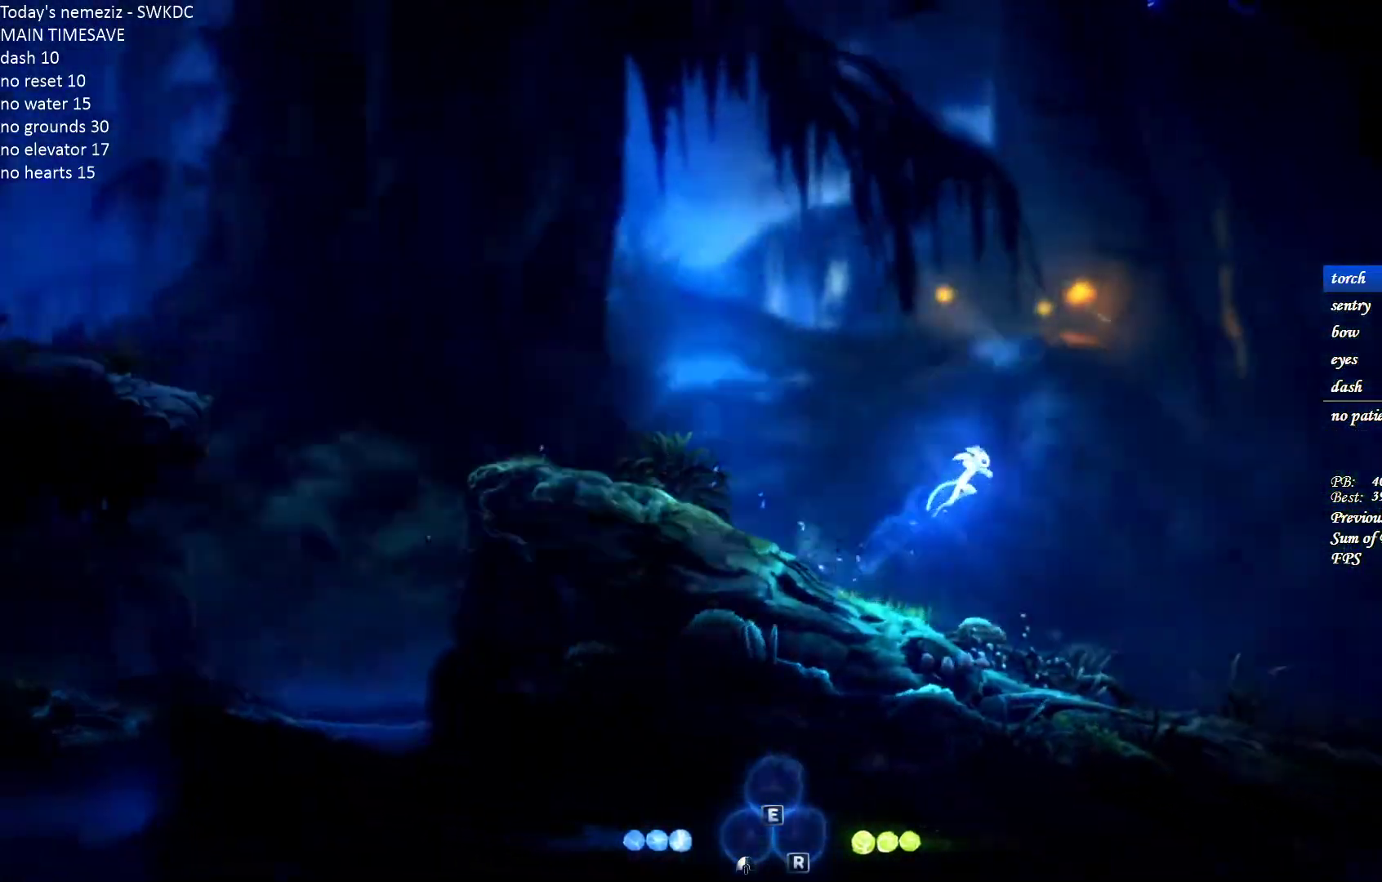
{"keys": ["d"], "mouse": [], "events": [[33, "space", "up"]]}
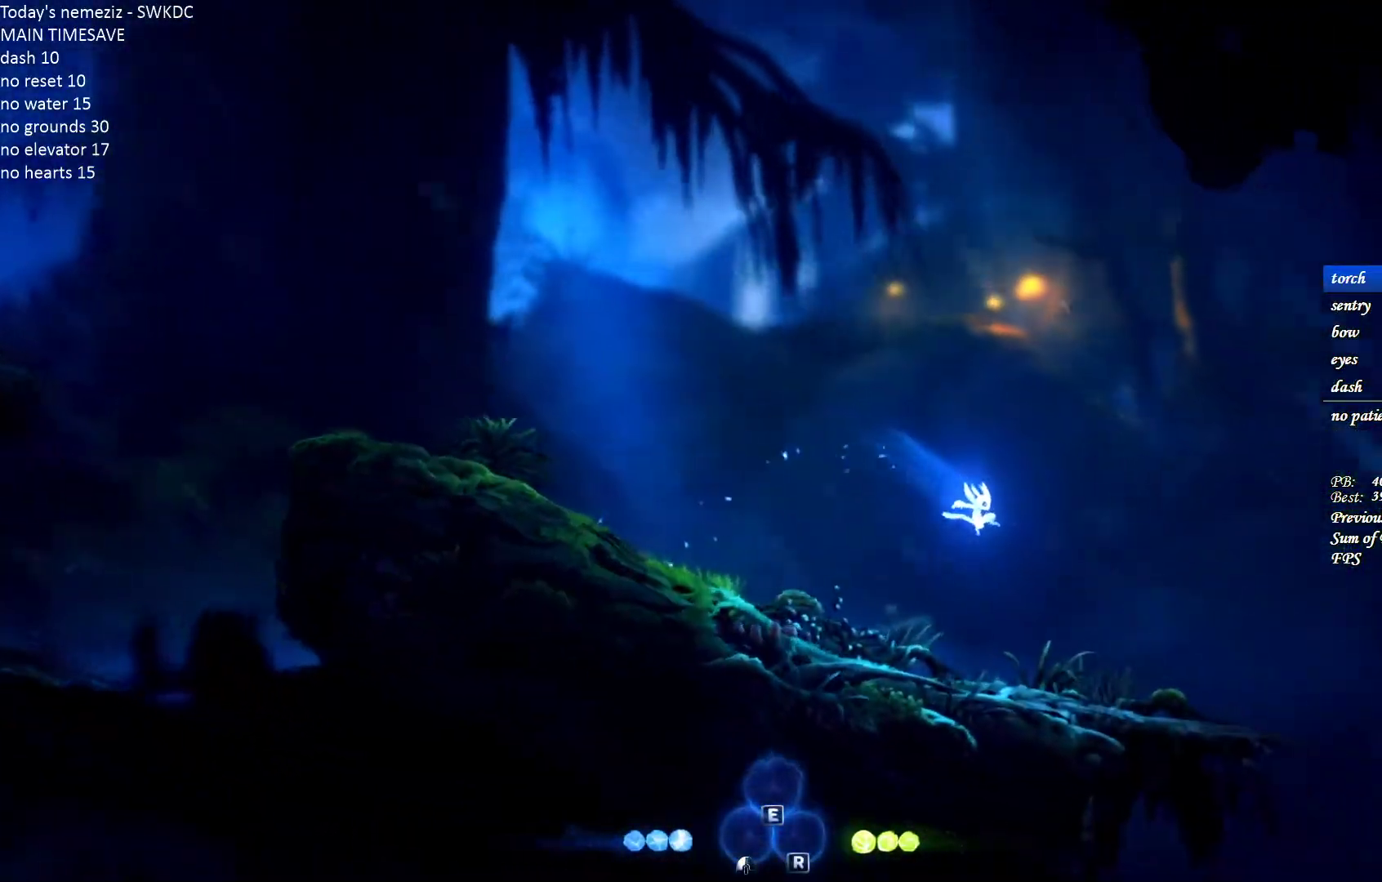
{"keys": ["d", "s", "space"], "mouse": [], "events": [[483, "s", "down"], [500, "space", "down"]]}
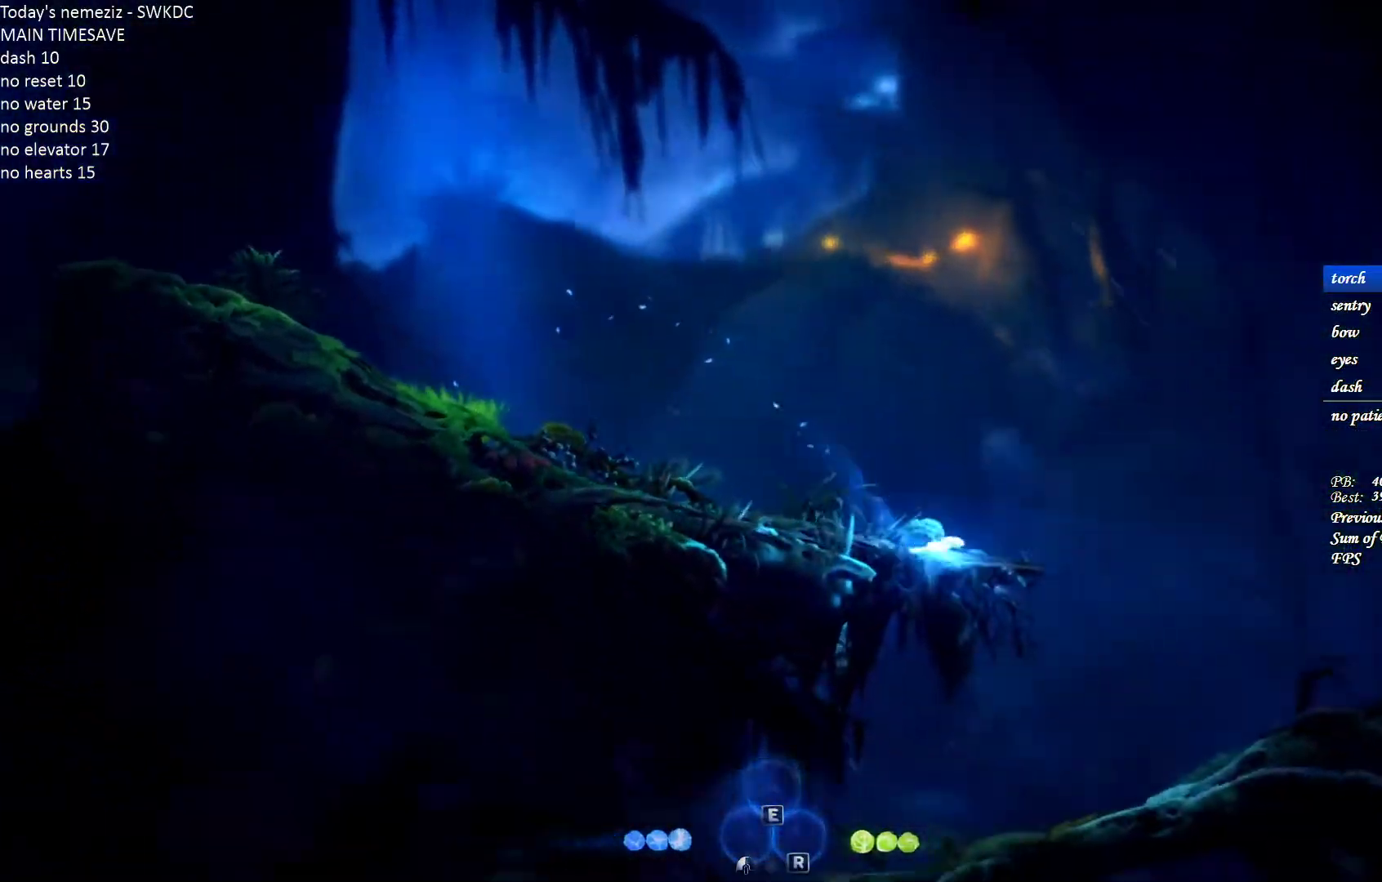
{"keys": ["a"], "mouse": [], "events": [[33, "space", "up"], [67, "a", "down"], [83, "d", "up"], [150, "s", "up"]]}
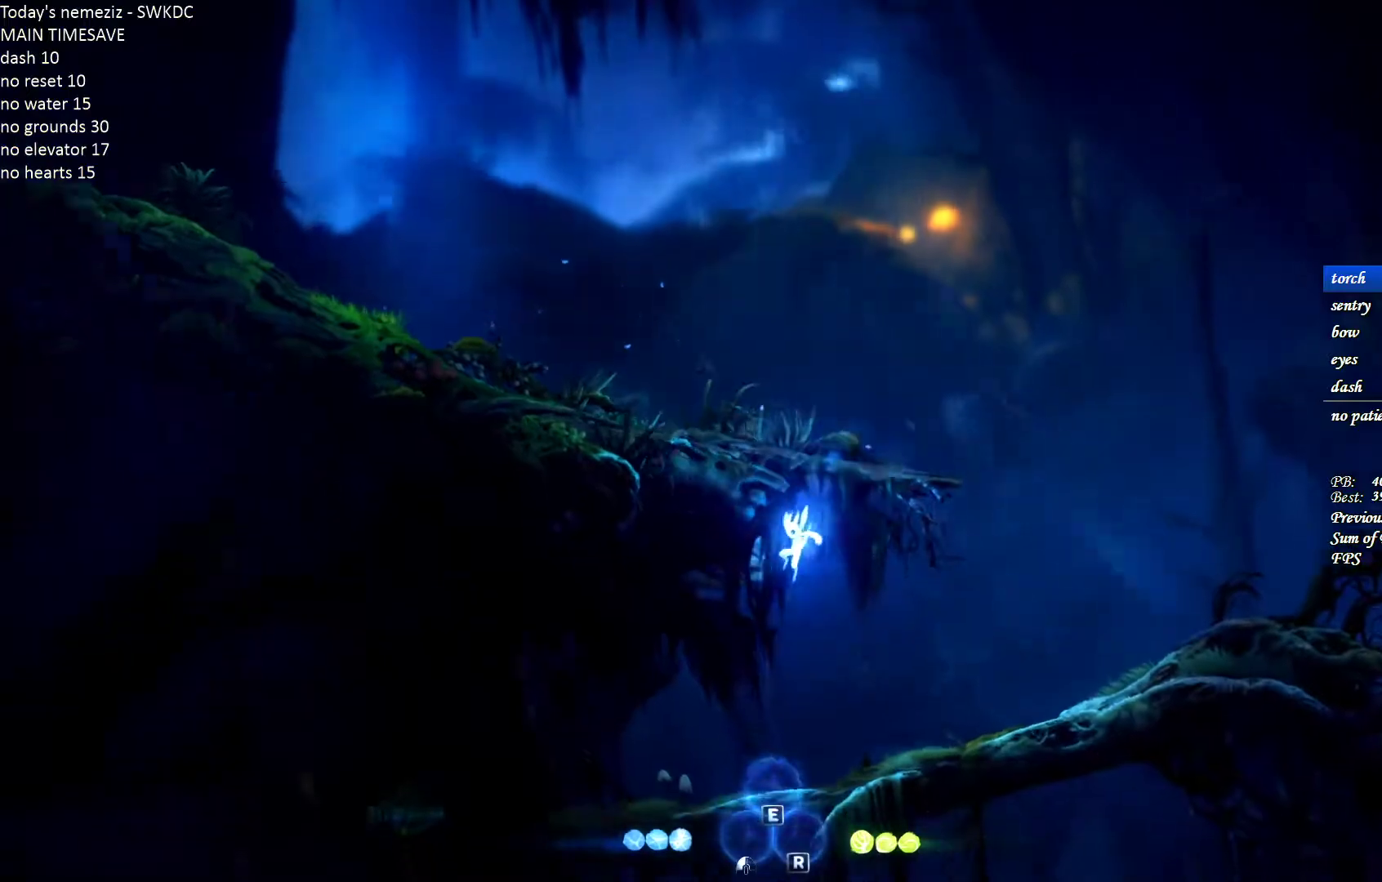
{"keys": ["a"], "mouse": [], "events": [[400, "space", "down"], [483, "space", "up"]]}